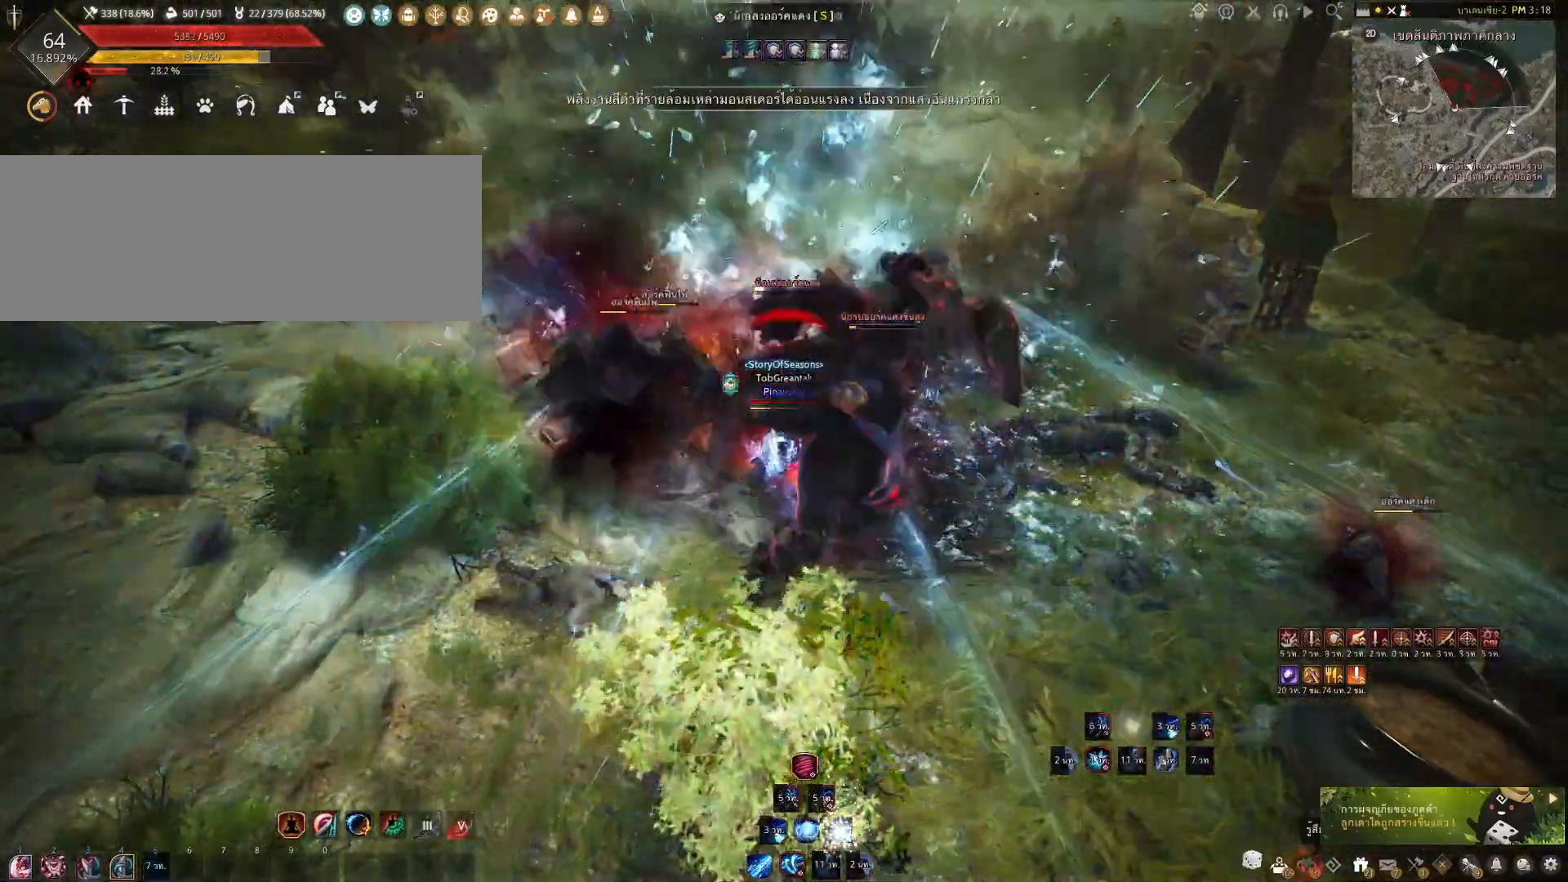
Gameplay with keyboard and mouse; each line is a JSON object with the keys and mouse buttons held at the frame after it. "events" lists presses ("down") and releases ("up") of "a", "c", "d", "e", "f", "q", "s", "shift", "space", "tab", "w", "x", "z", "mouse_left" and "mouse_right" between this image and that frame as [ms after this image, input, new state], when the widget could be followed in between. "mouse_left", "mouse_right" = the "left", "right" buttons of the "mouse" list. No other keys are recorded. Mouse movement is not recorded.
{"keys": ["shift"], "mouse": [], "events": [[217, "a", "down"], [217, "shift", "down"], [433, "a", "up"]]}
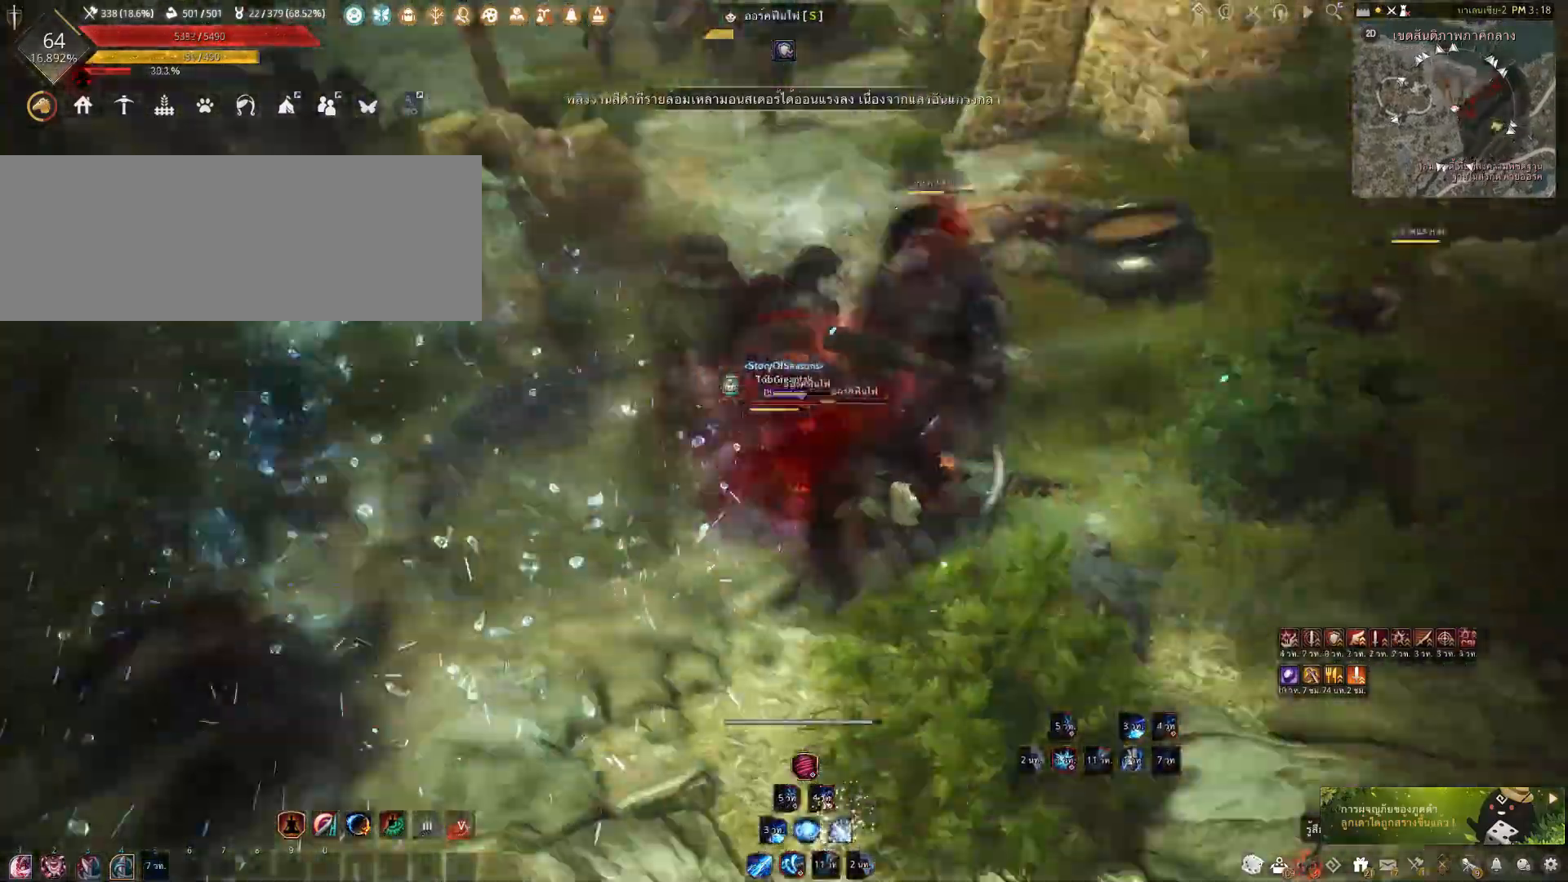
{"keys": ["shift"], "mouse": [], "events": [[50, "q", "down"], [500, "q", "up"]]}
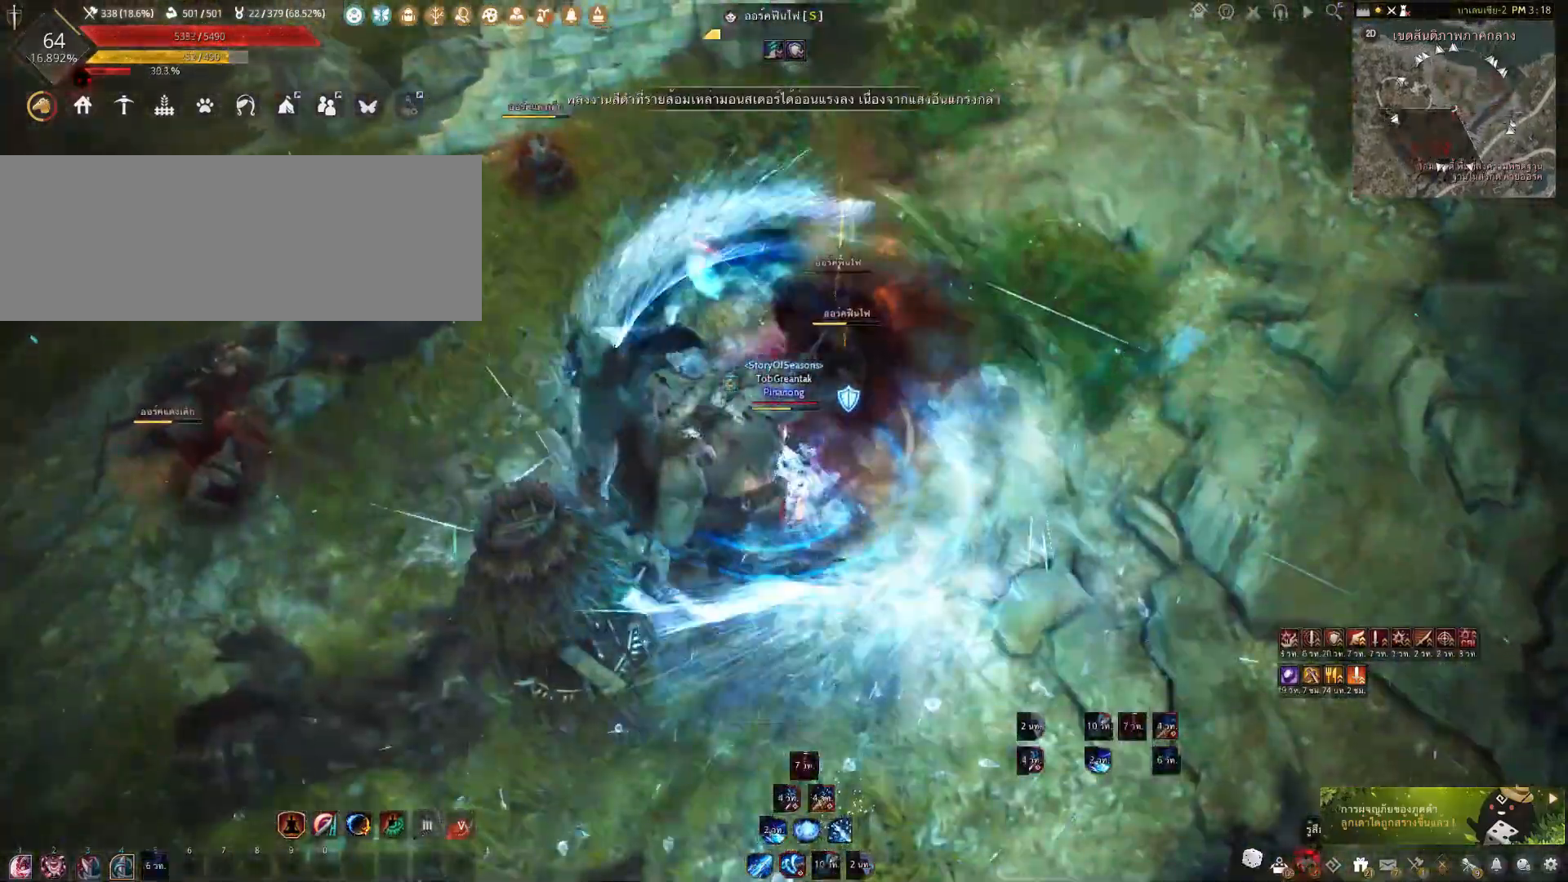
{"keys": [], "mouse": ["left"], "events": [[33, "shift", "up"], [200, "mouse_left", "down"]]}
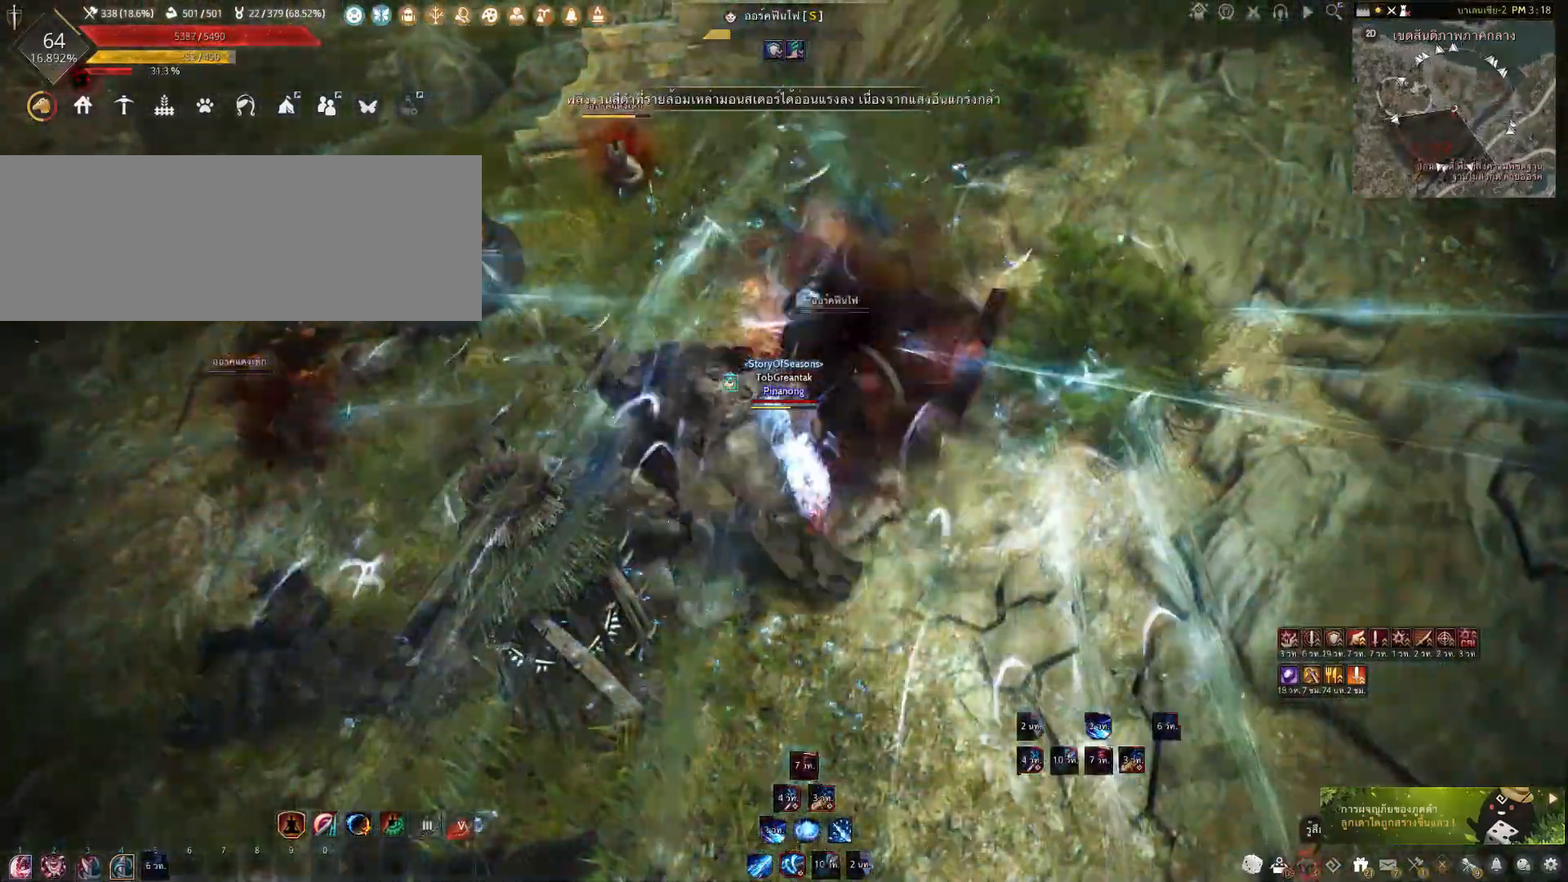
{"keys": ["f", "w"], "mouse": [], "events": [[250, "mouse_left", "up"], [283, "w", "down"], [367, "f", "down"]]}
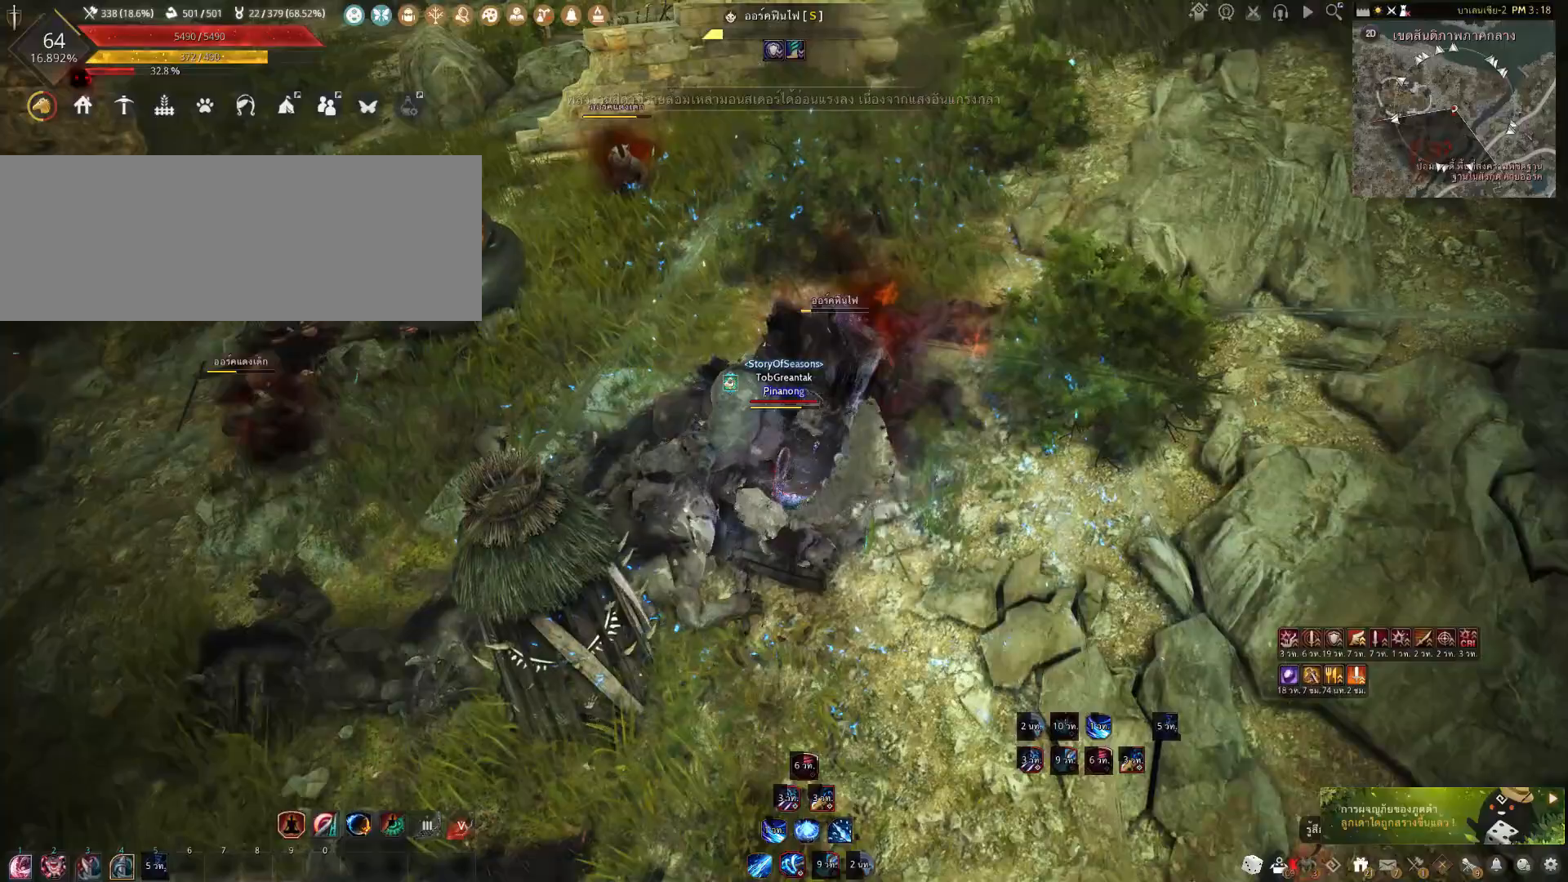
{"keys": ["e", "s"], "mouse": [], "events": [[217, "f", "up"], [217, "w", "up"], [400, "s", "down"], [417, "e", "down"]]}
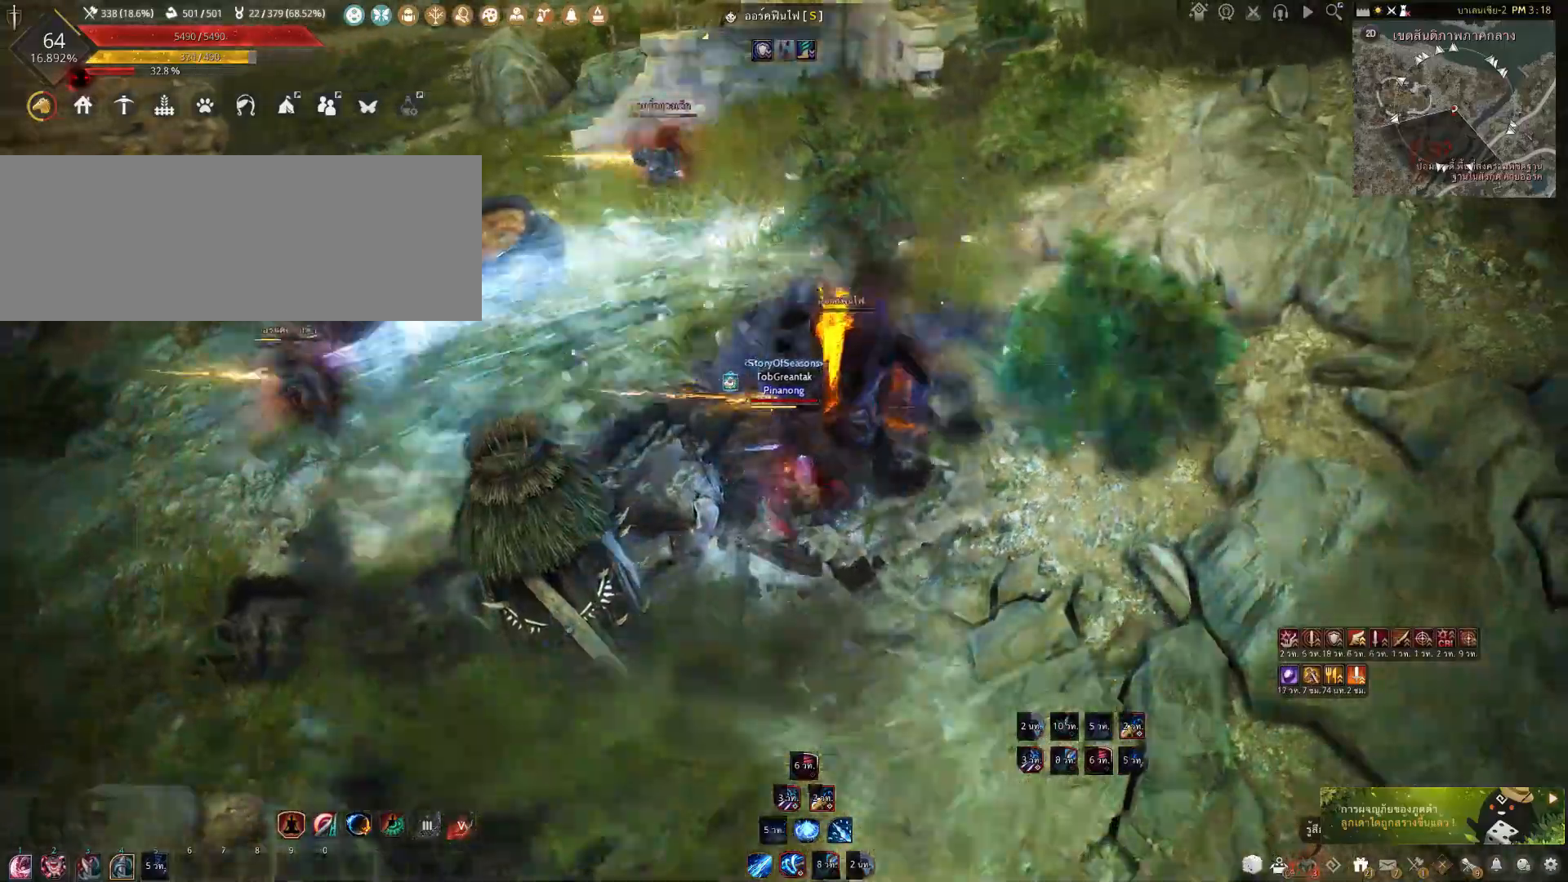
{"keys": ["e", "s"], "mouse": [], "events": []}
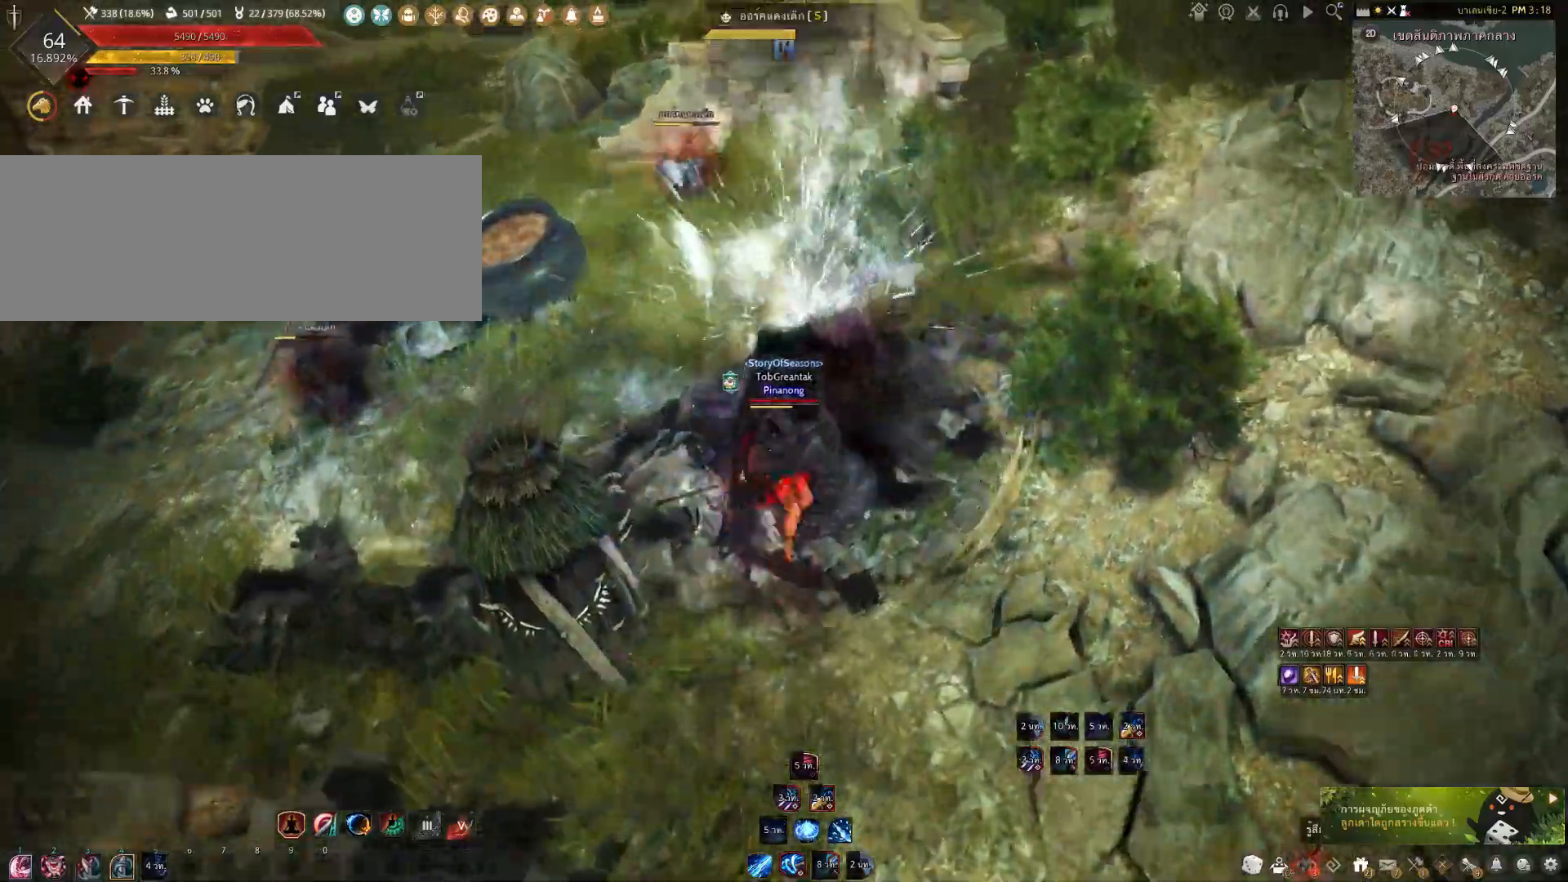
{"keys": ["e", "w"], "mouse": [], "events": [[100, "s", "up"], [250, "w", "down"]]}
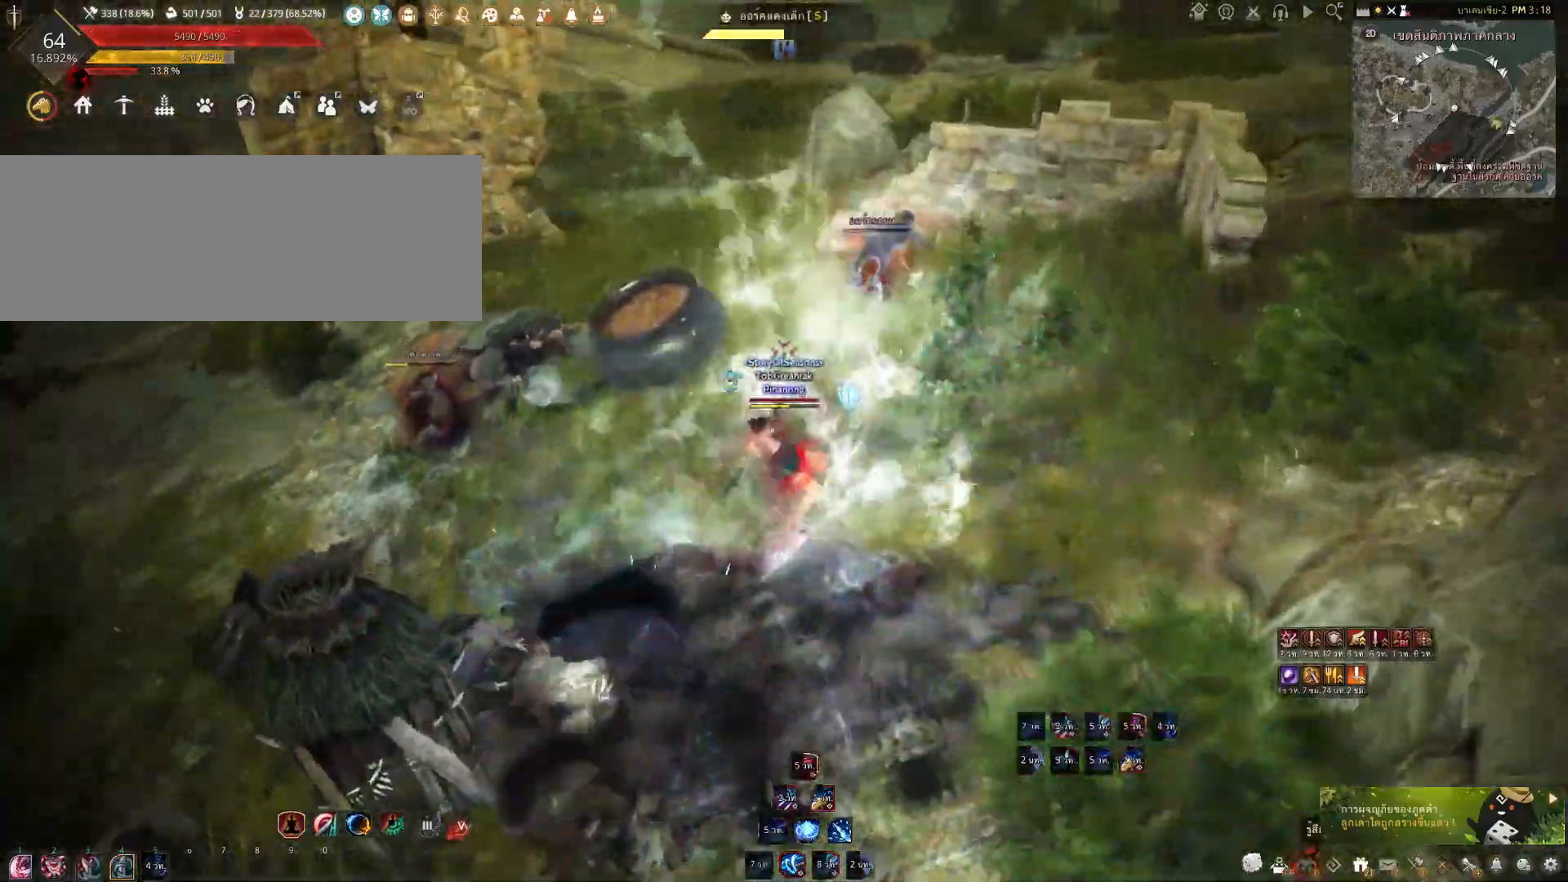
{"keys": ["f", "shift"], "mouse": [], "events": [[167, "e", "up"], [167, "w", "up"], [250, "shift", "down"], [283, "f", "down"]]}
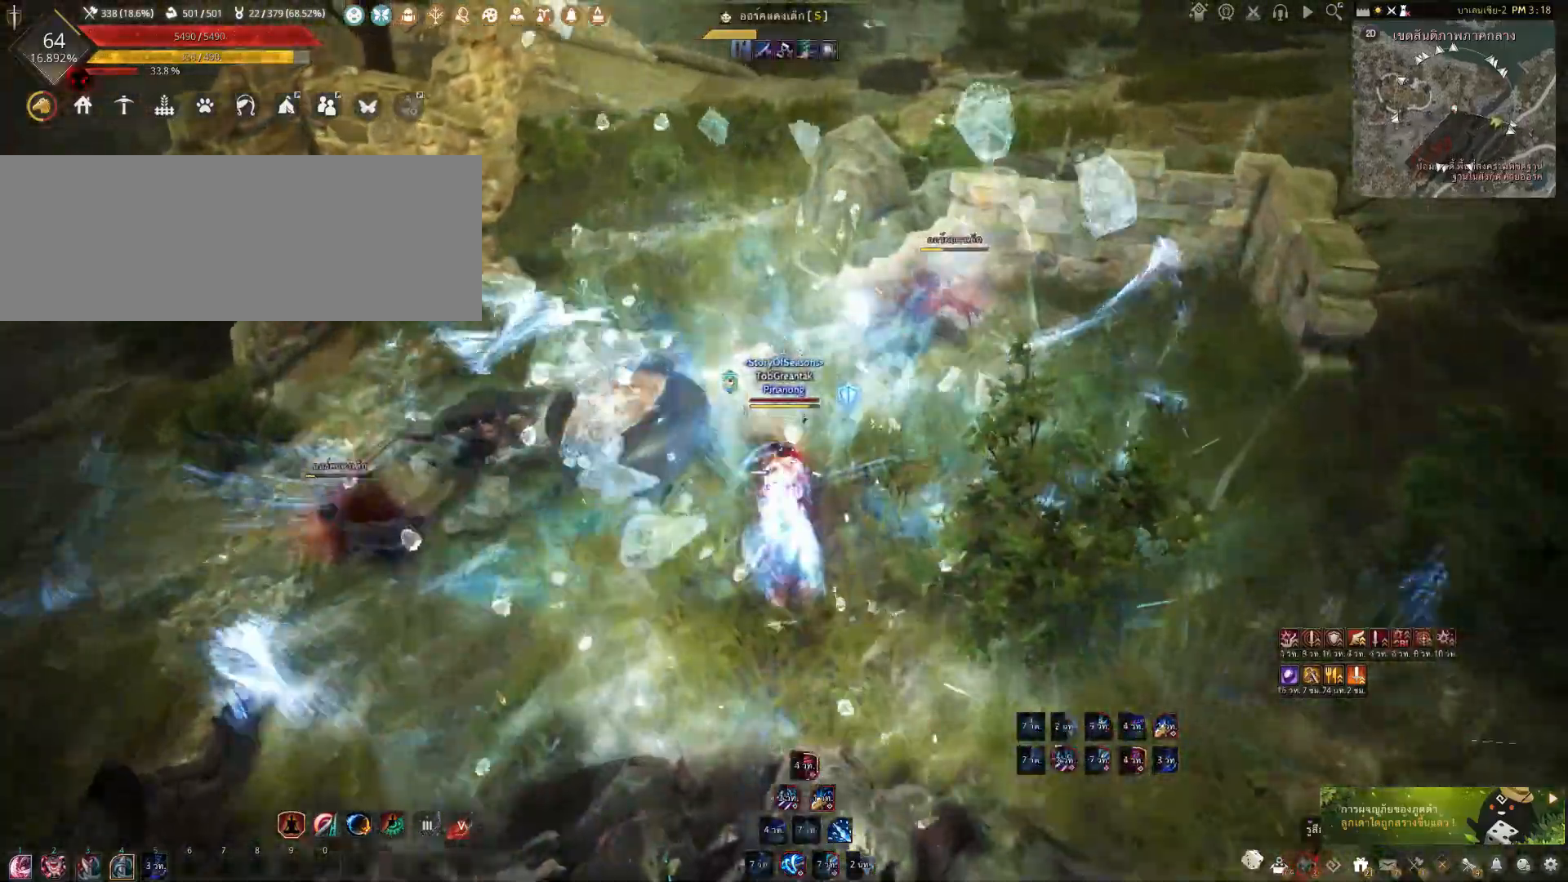
{"keys": [], "mouse": [], "events": [[417, "shift", "up"], [433, "f", "up"]]}
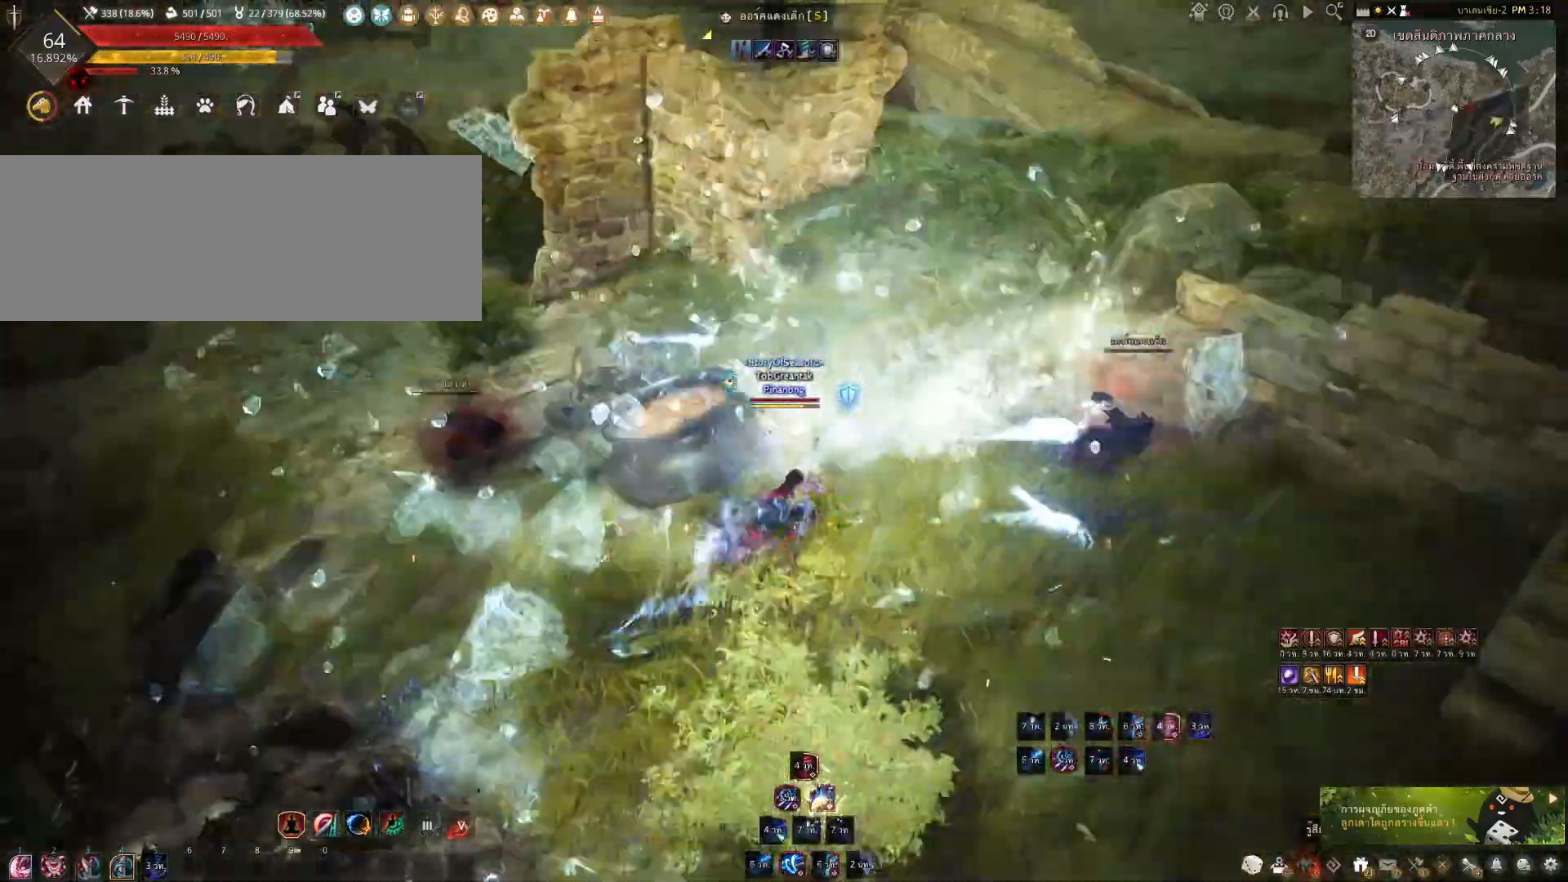
{"keys": ["w"], "mouse": [], "events": [[150, "w", "down"], [283, "mouse_right", "down"], [433, "mouse_right", "up"]]}
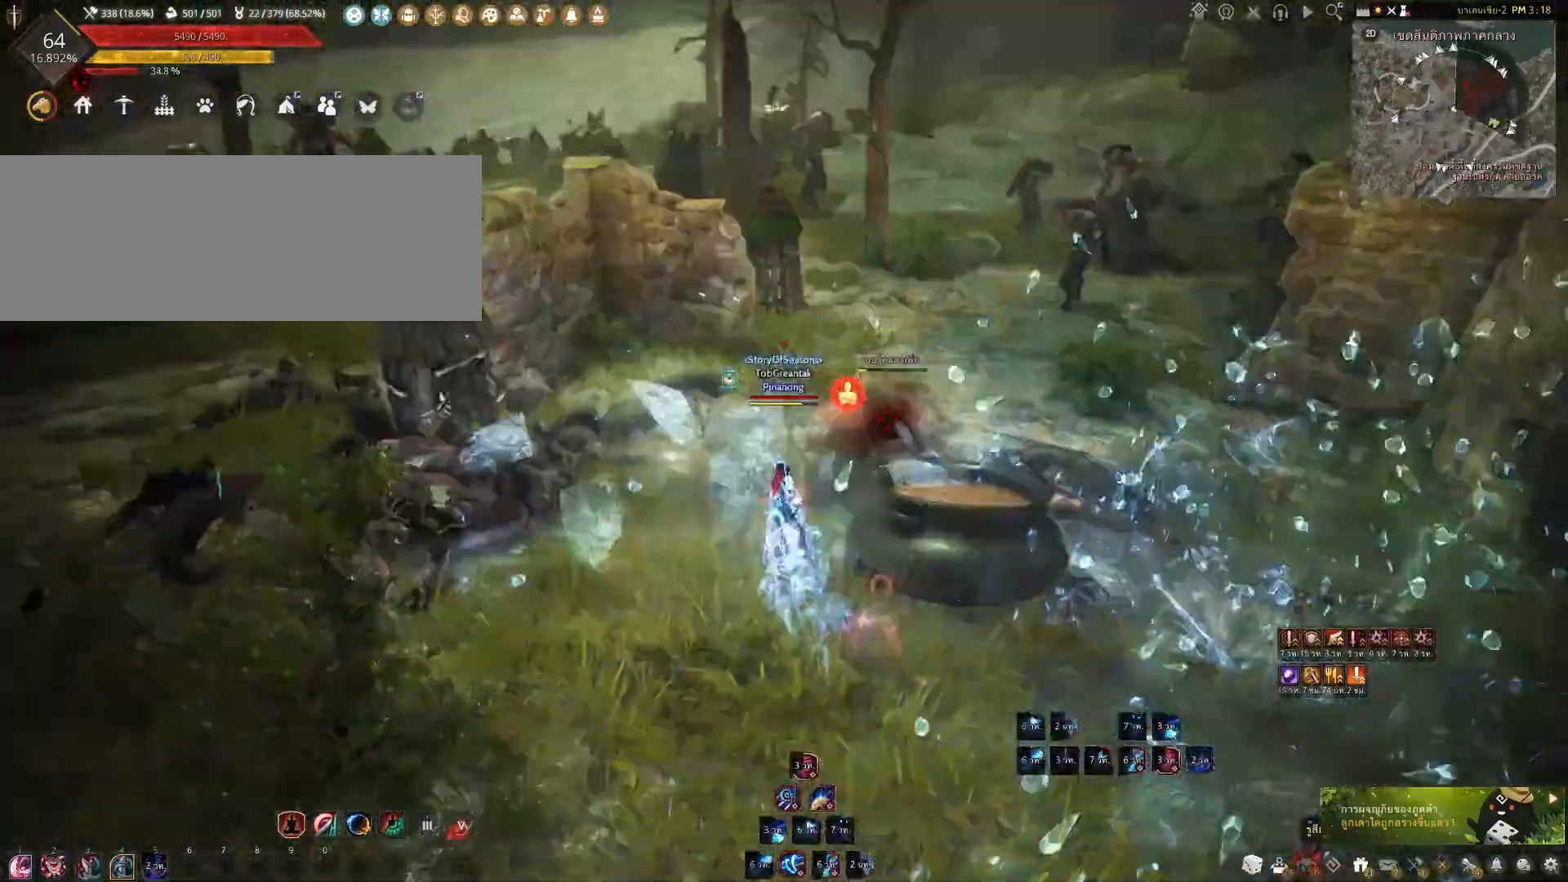
{"keys": [], "mouse": [], "events": [[167, "mouse_right", "down"], [467, "mouse_right", "up"], [483, "w", "up"]]}
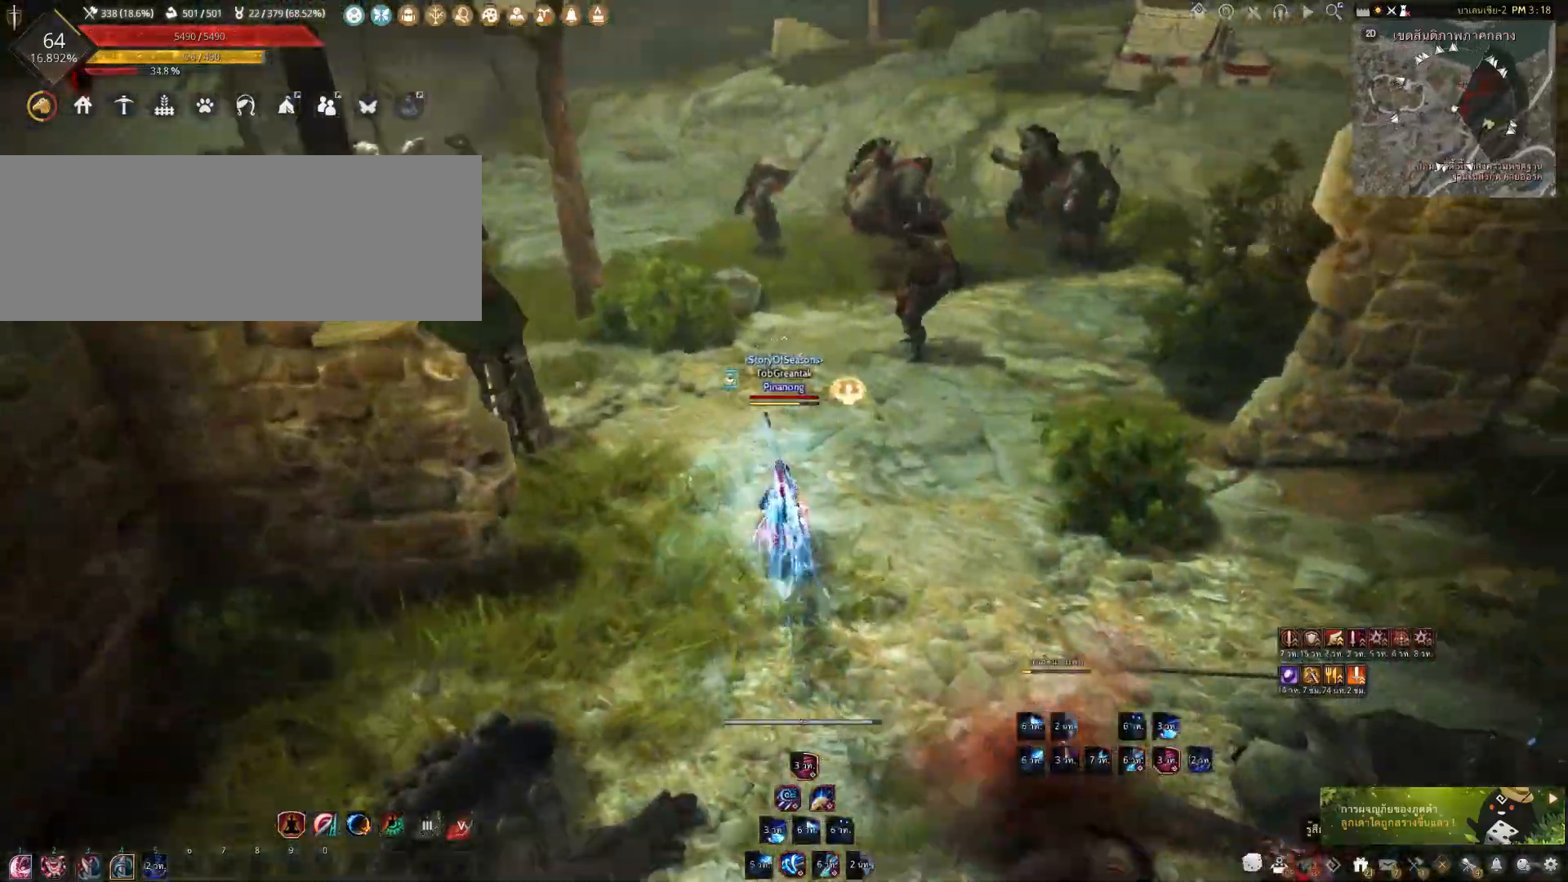
{"keys": [], "mouse": [], "events": [[33, "mouse_left", "down"], [33, "shift", "down"], [200, "mouse_left", "up"], [250, "shift", "up"]]}
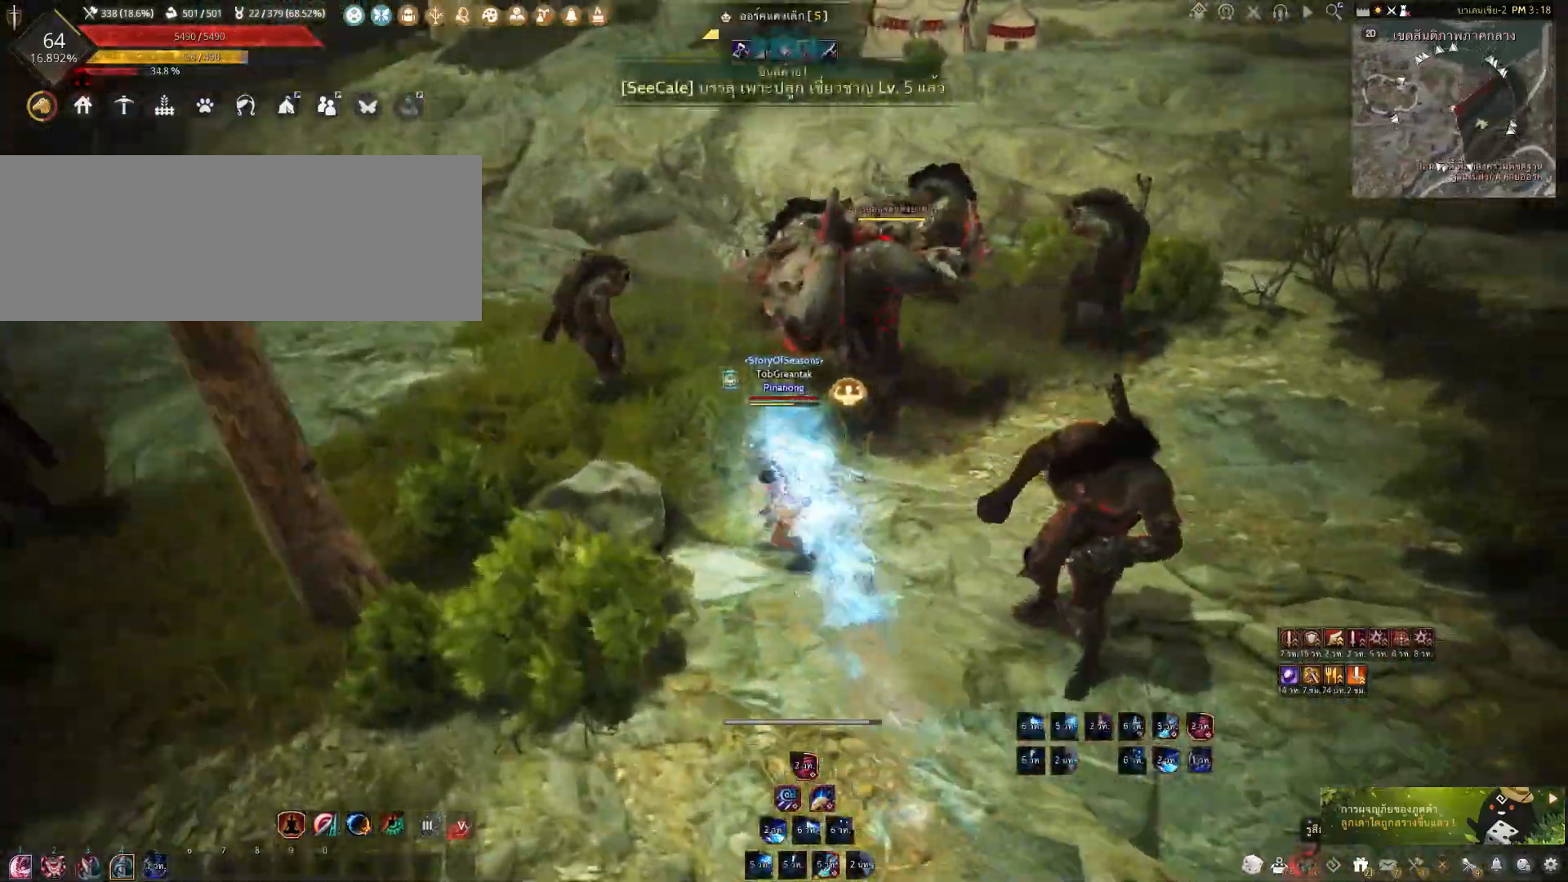
{"keys": [], "mouse": [], "events": [[150, "f", "down"], [150, "s", "down"], [450, "s", "up"], [467, "f", "up"]]}
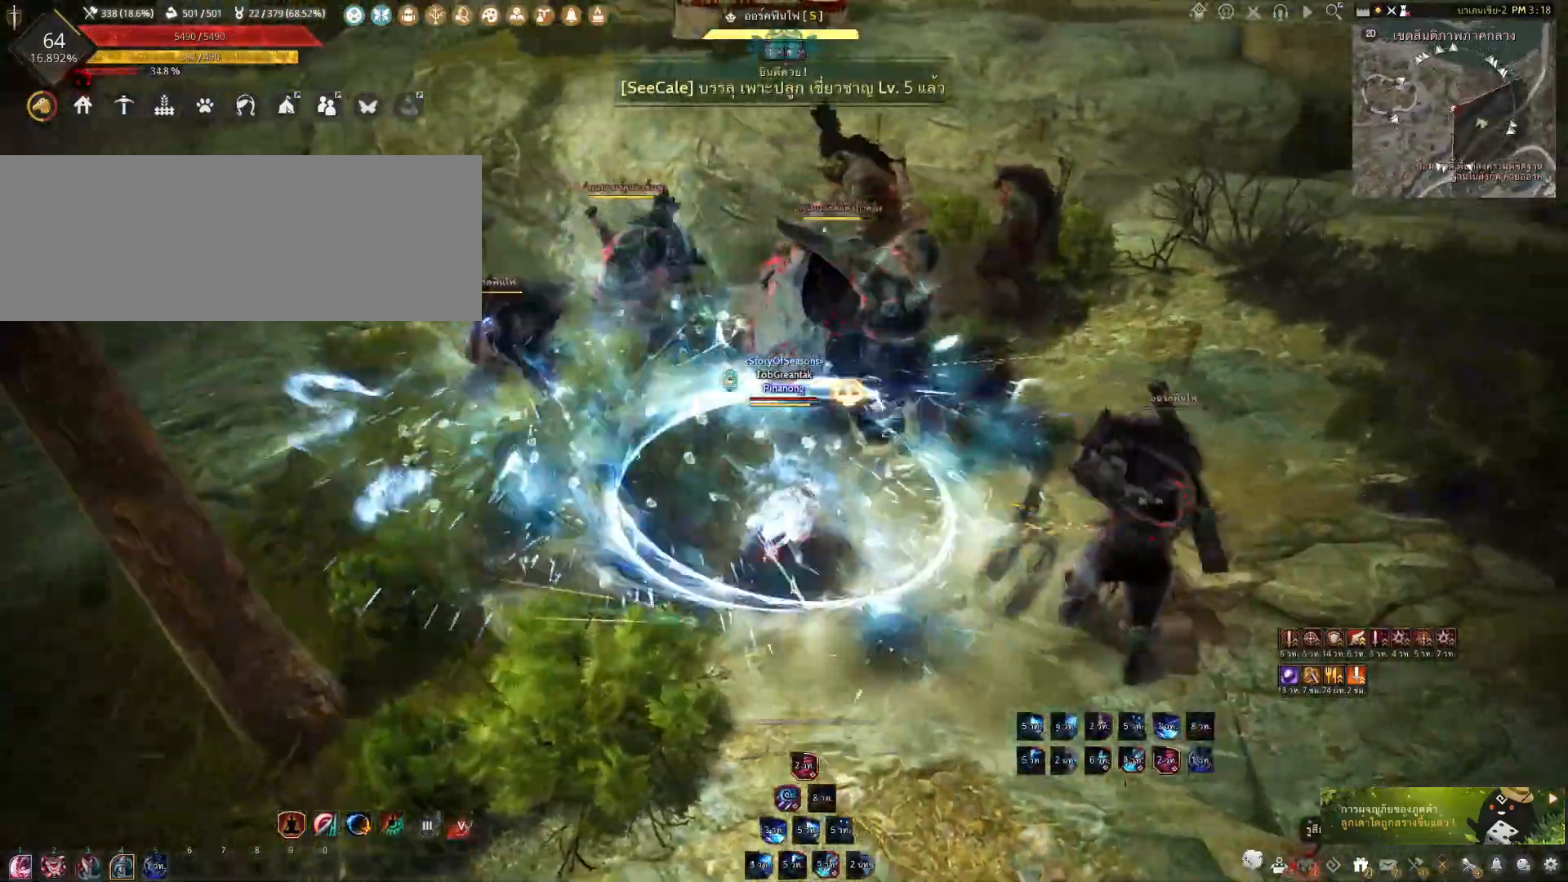
{"keys": [], "mouse": ["right"], "events": [[100, "mouse_right", "down"]]}
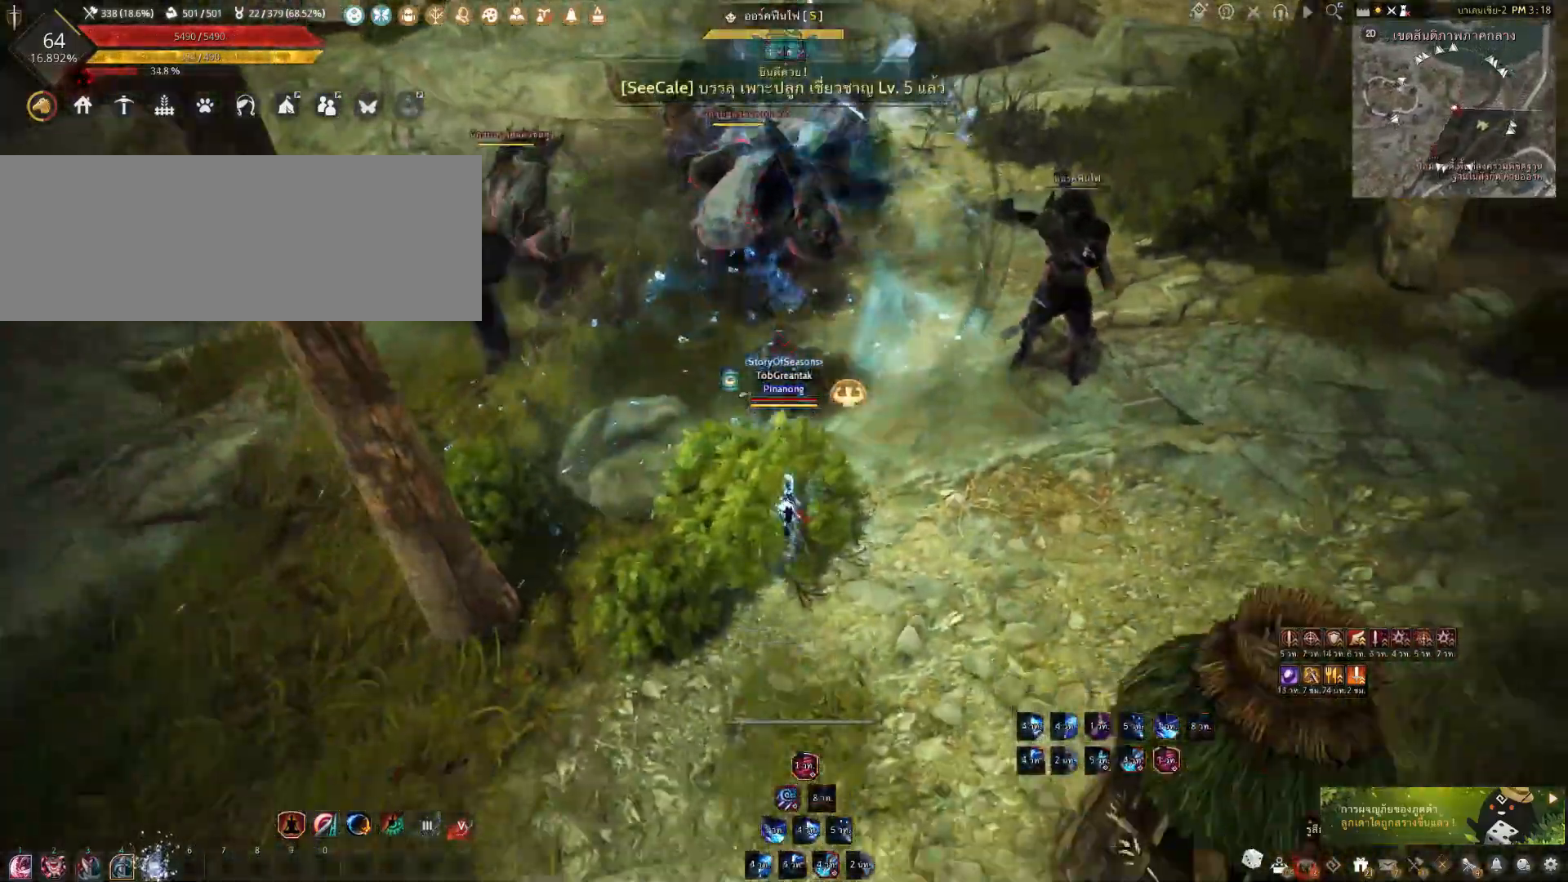
{"keys": ["f"], "mouse": [], "events": [[183, "mouse_right", "up"], [333, "f", "down"]]}
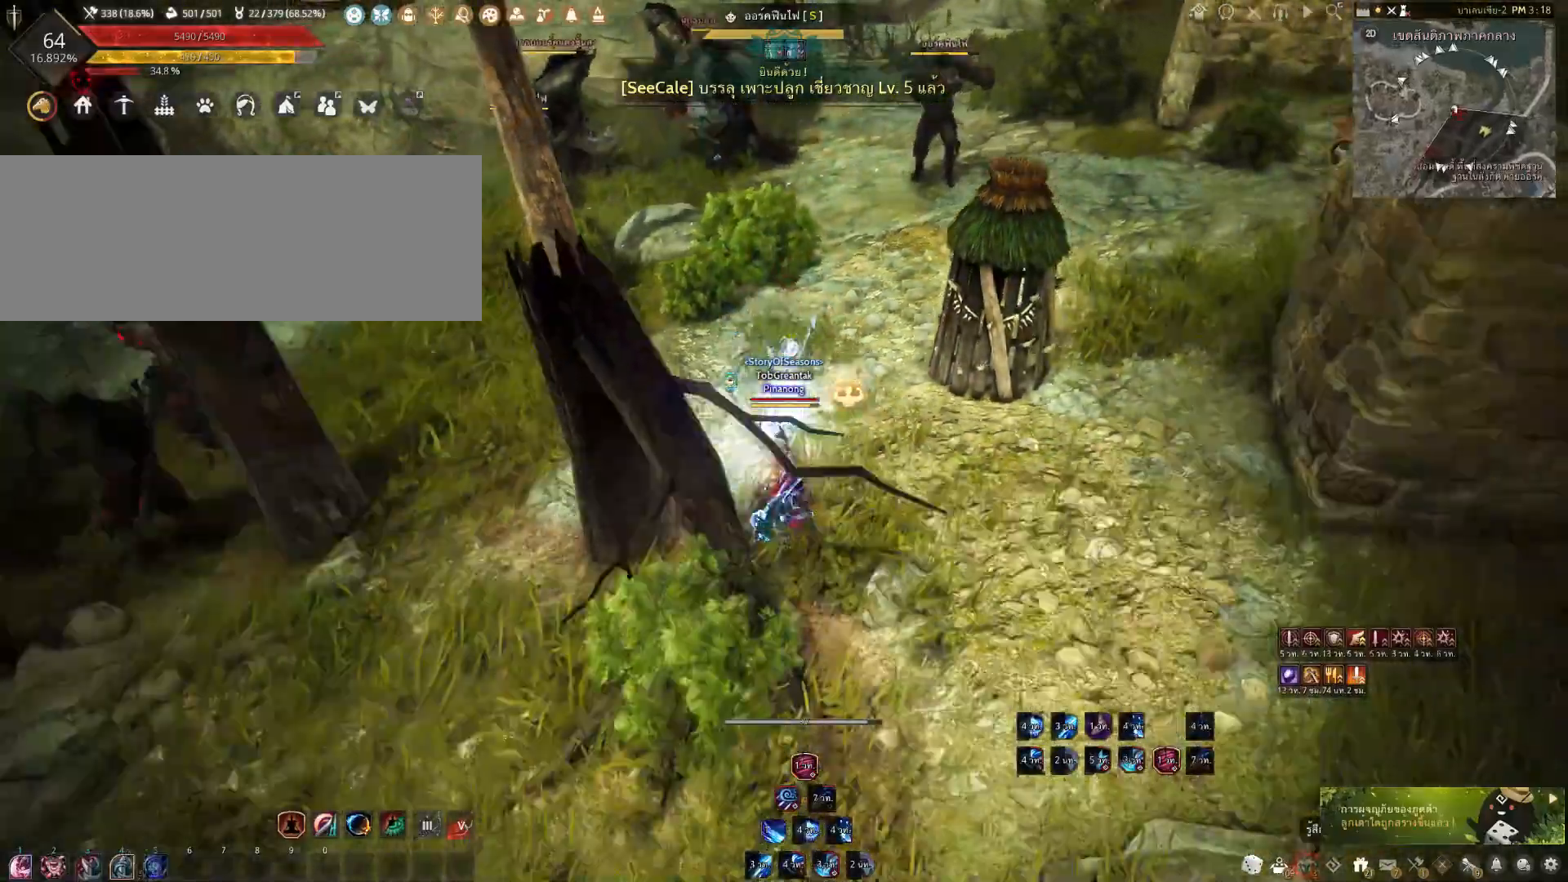
{"keys": ["f", "w"], "mouse": [], "events": [[50, "f", "up"], [267, "w", "down"], [467, "f", "down"]]}
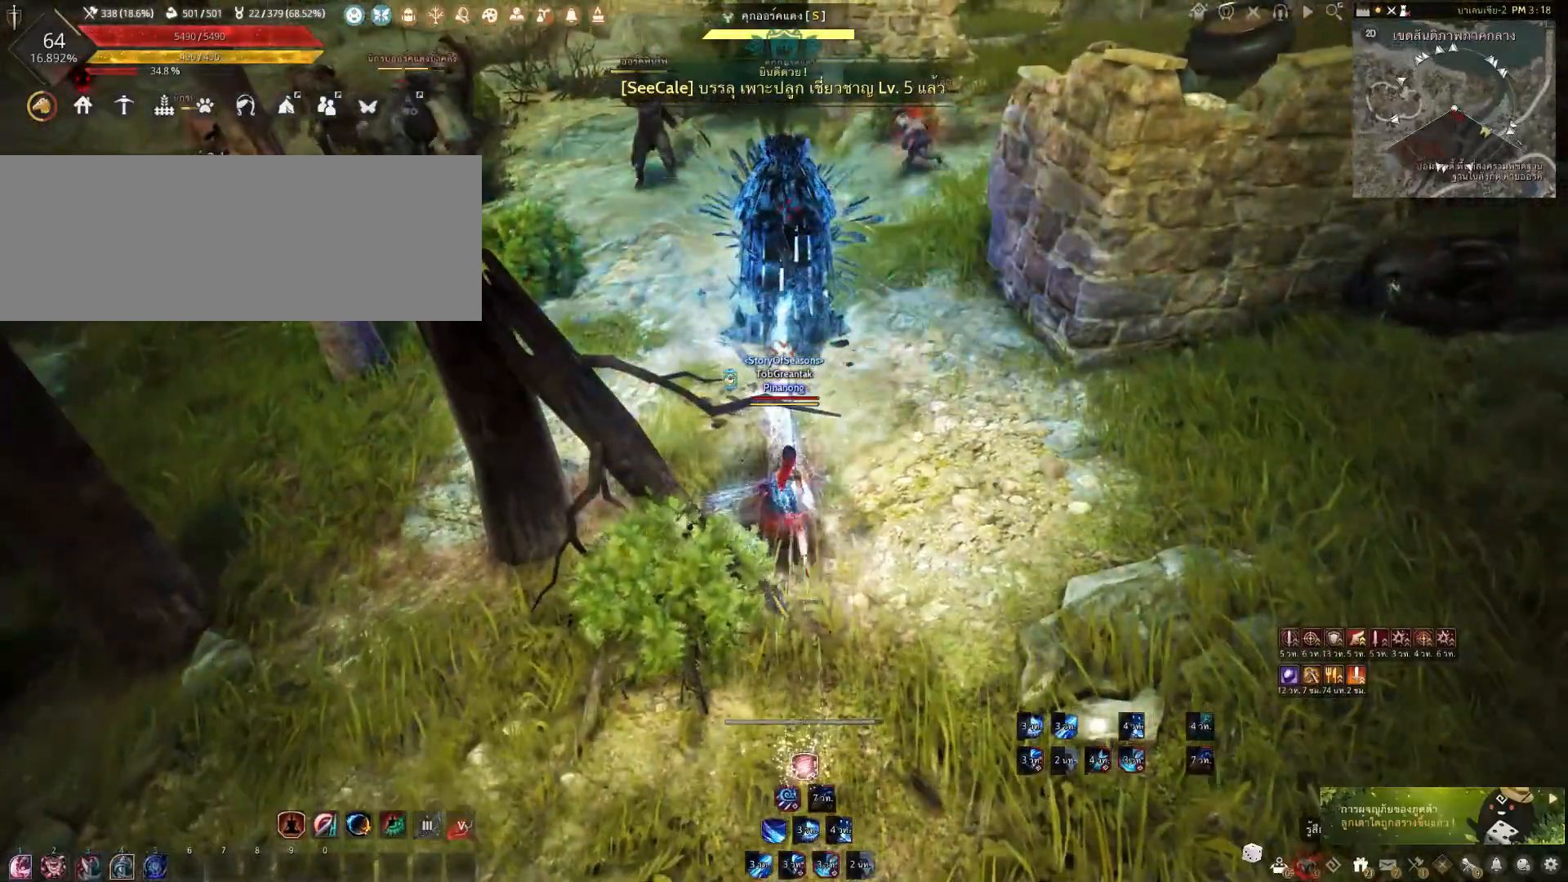
{"keys": [], "mouse": [], "events": [[417, "f", "up"], [433, "w", "up"]]}
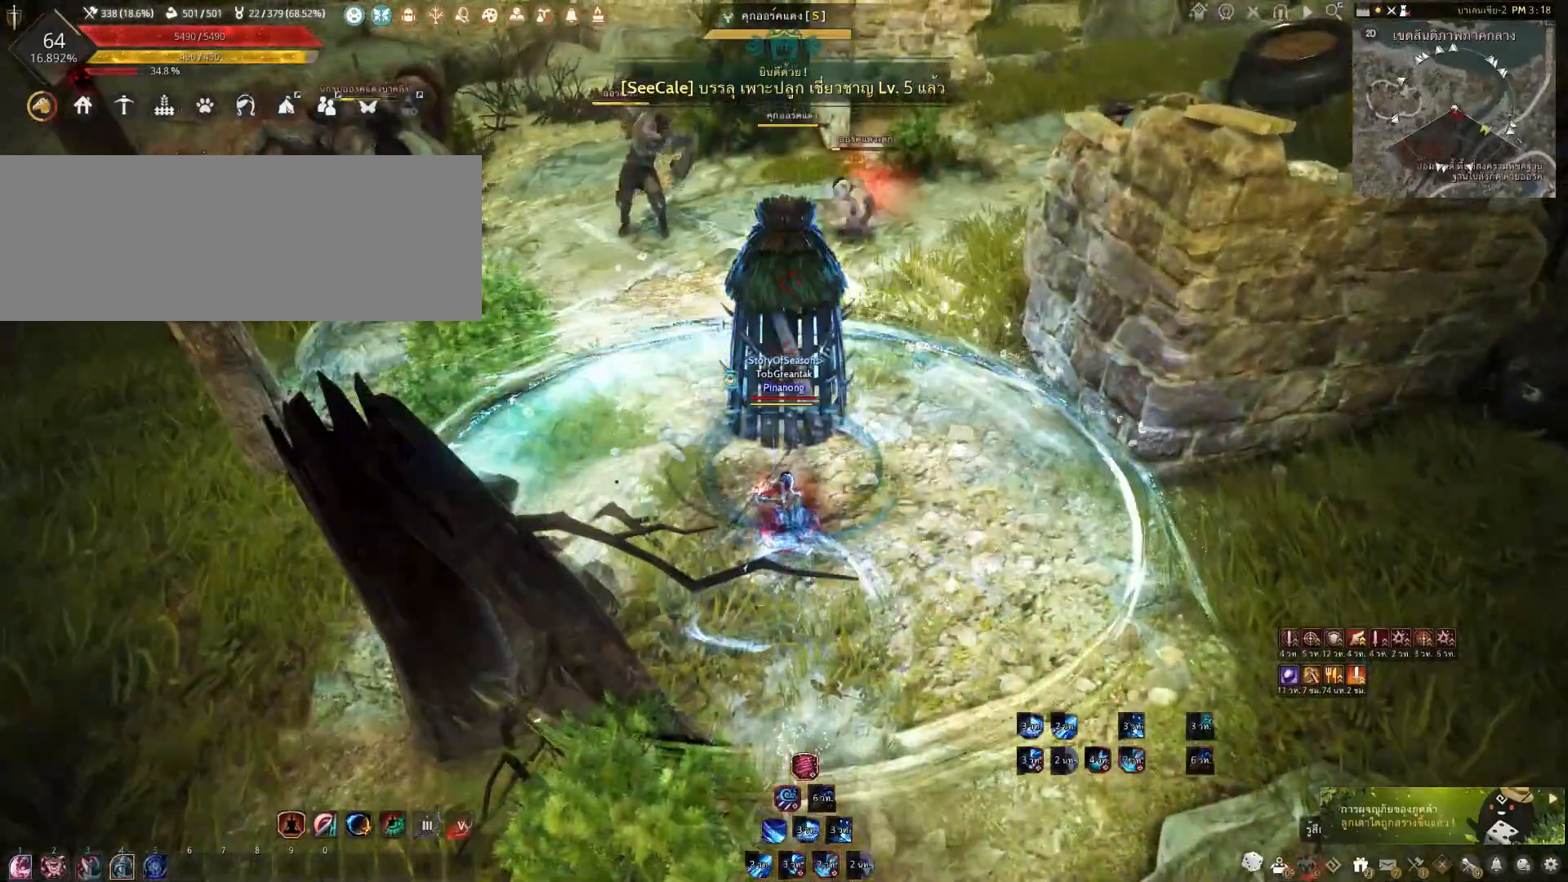
{"keys": ["e", "s"], "mouse": [], "events": [[83, "s", "down"], [117, "e", "down"]]}
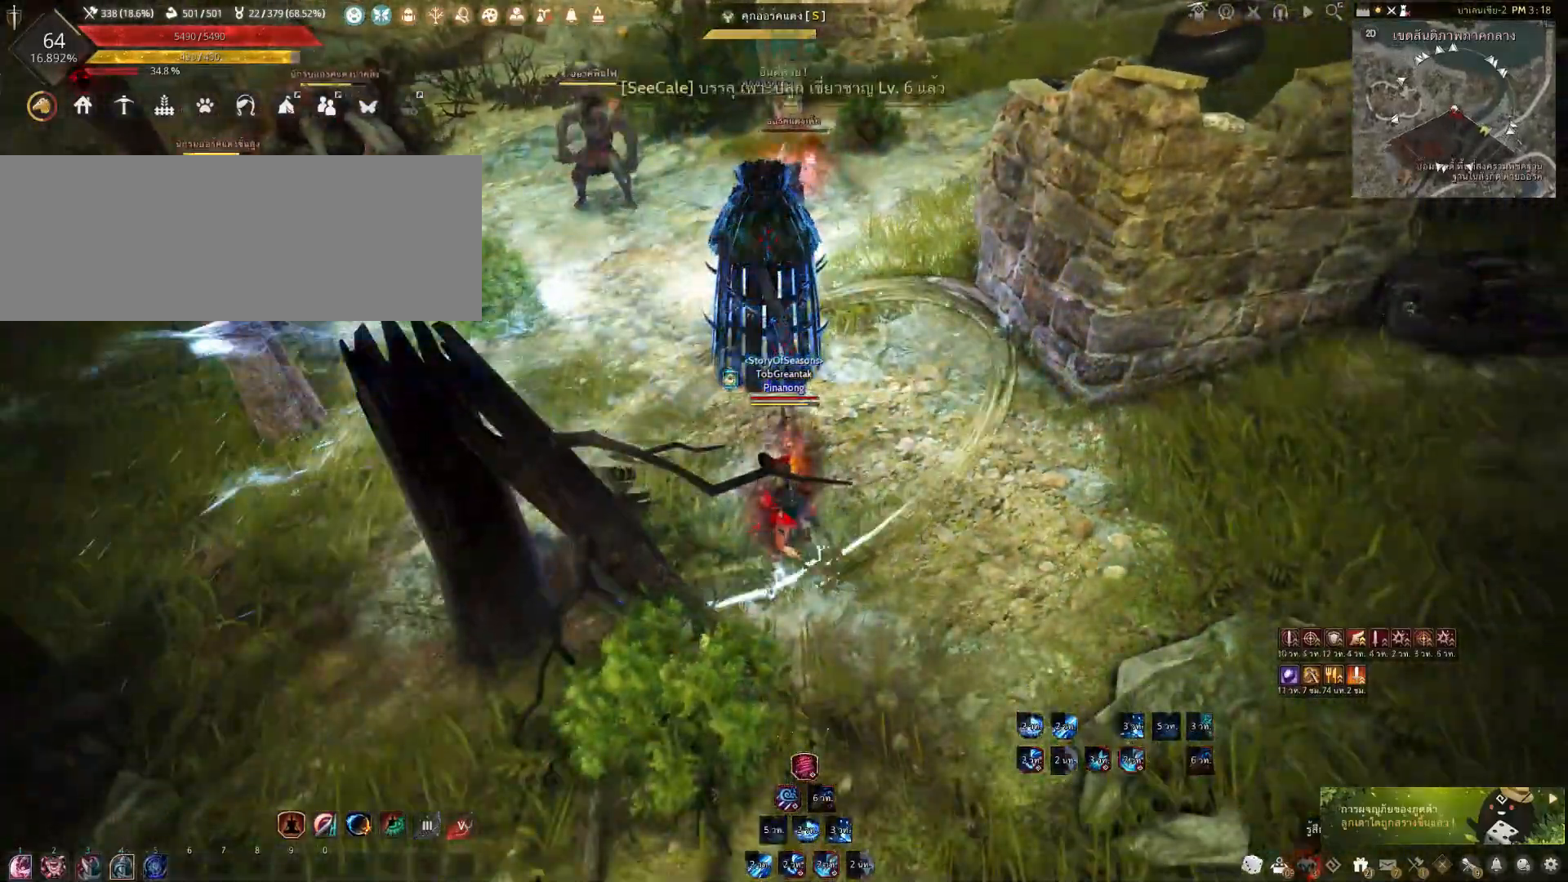
{"keys": [], "mouse": [], "events": [[233, "s", "up"], [267, "e", "up"]]}
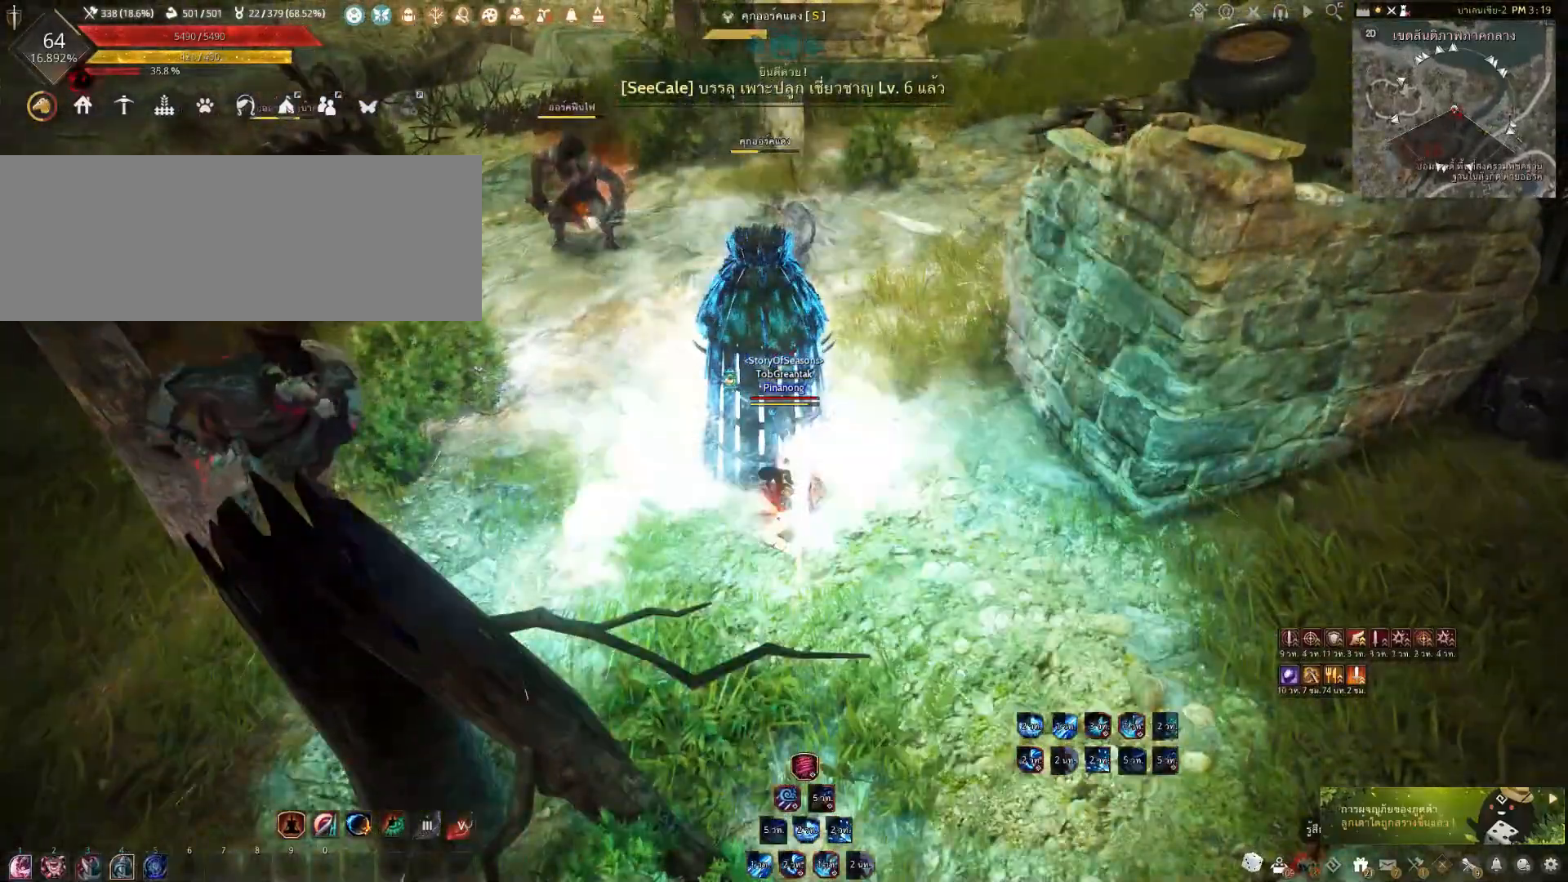
{"keys": [], "mouse": [], "events": []}
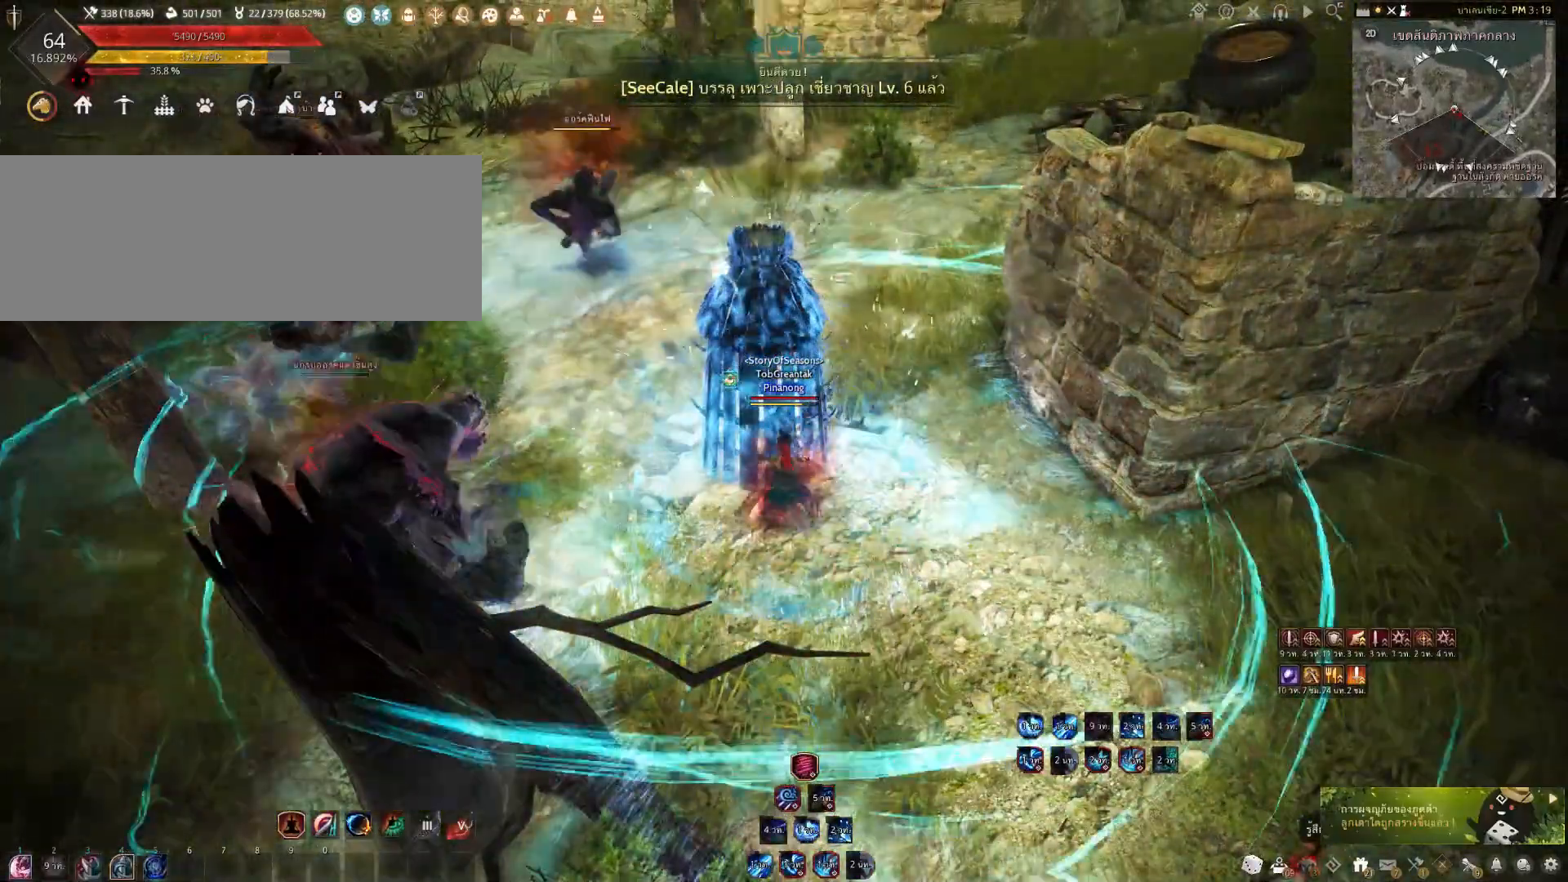
{"keys": [], "mouse": [], "events": []}
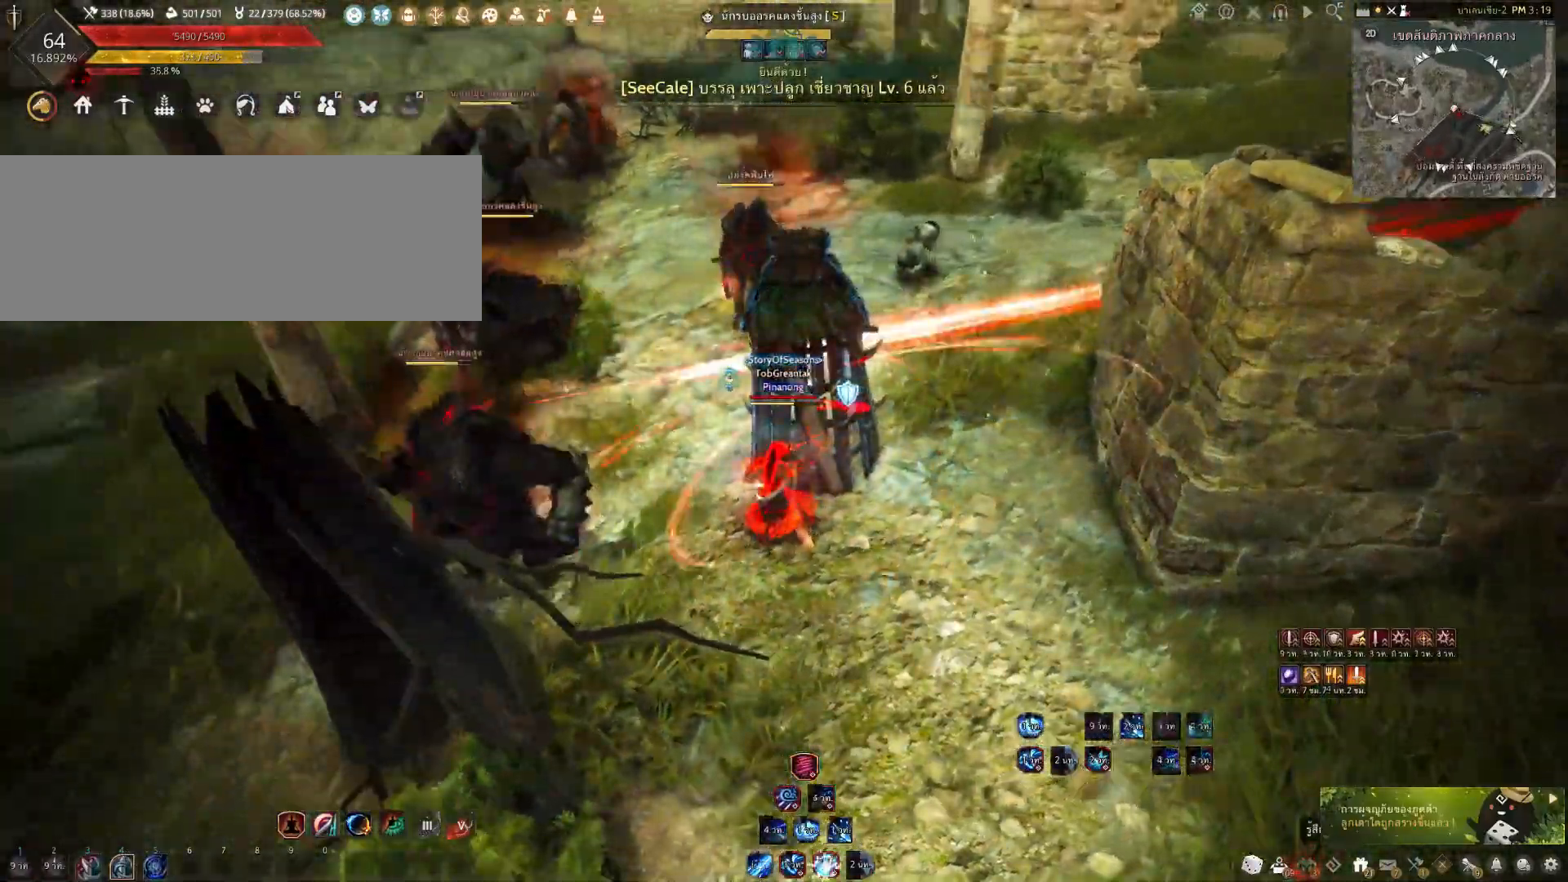
{"keys": [], "mouse": [], "events": []}
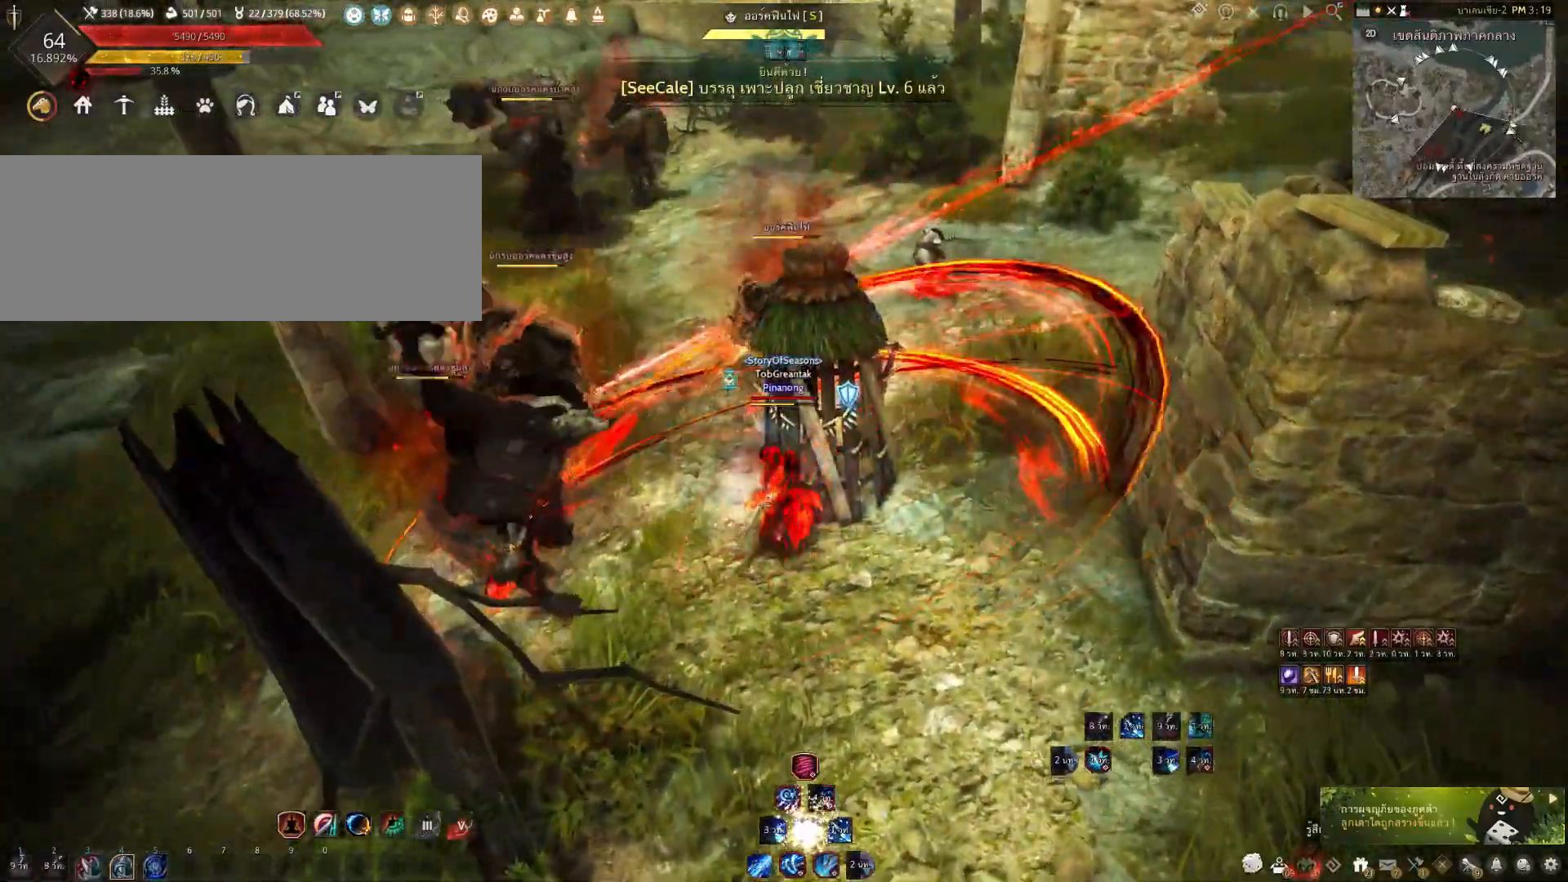
{"keys": ["c"], "mouse": [], "events": [[267, "c", "down"]]}
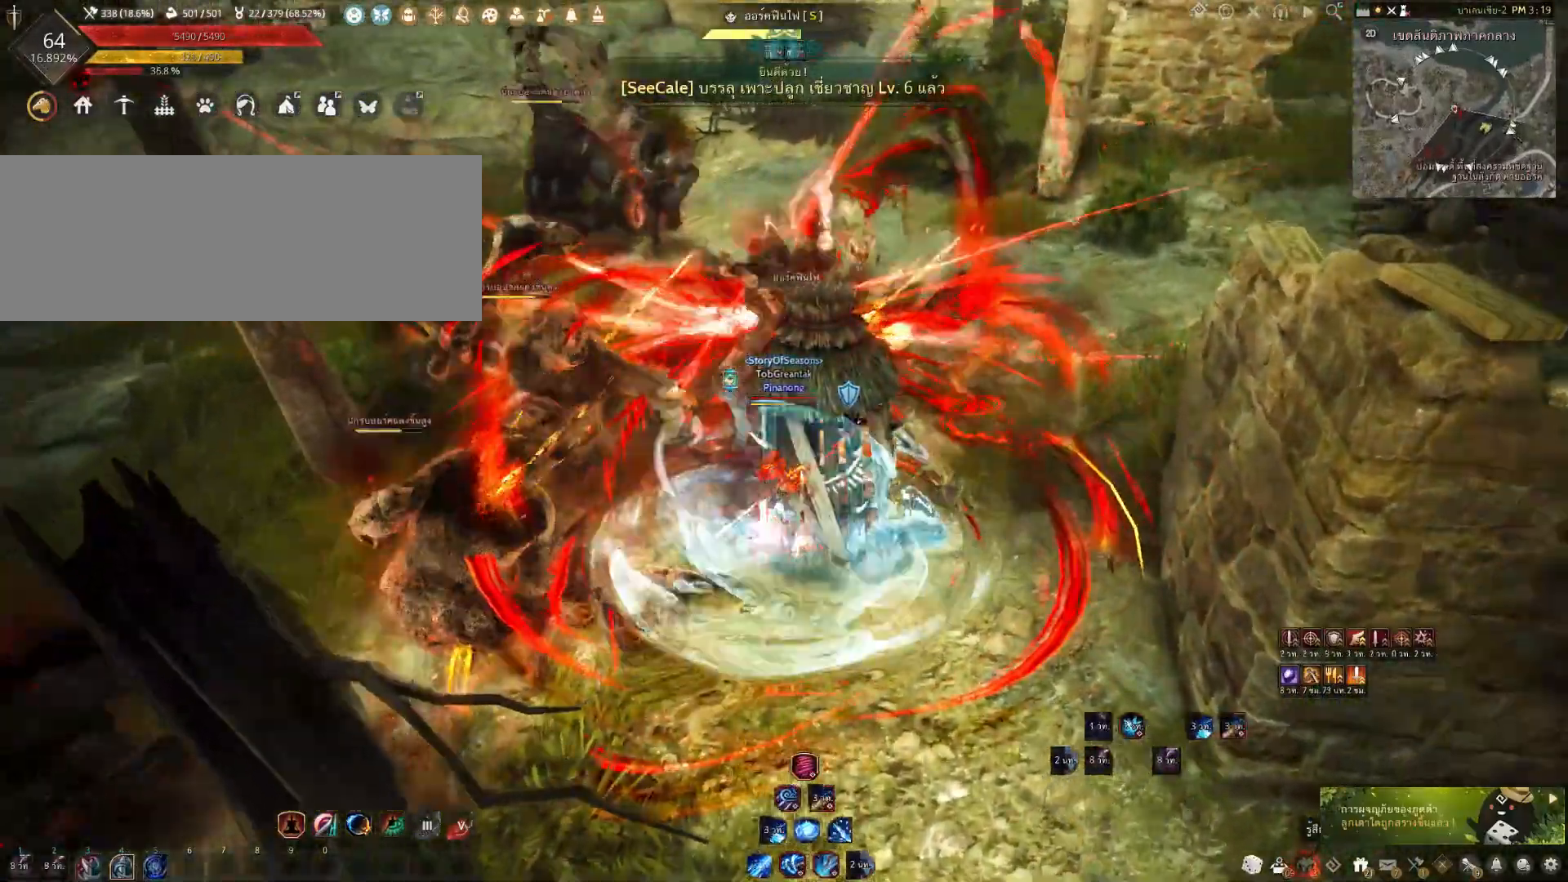
{"keys": [], "mouse": ["right"], "events": [[183, "c", "up"], [417, "mouse_right", "down"]]}
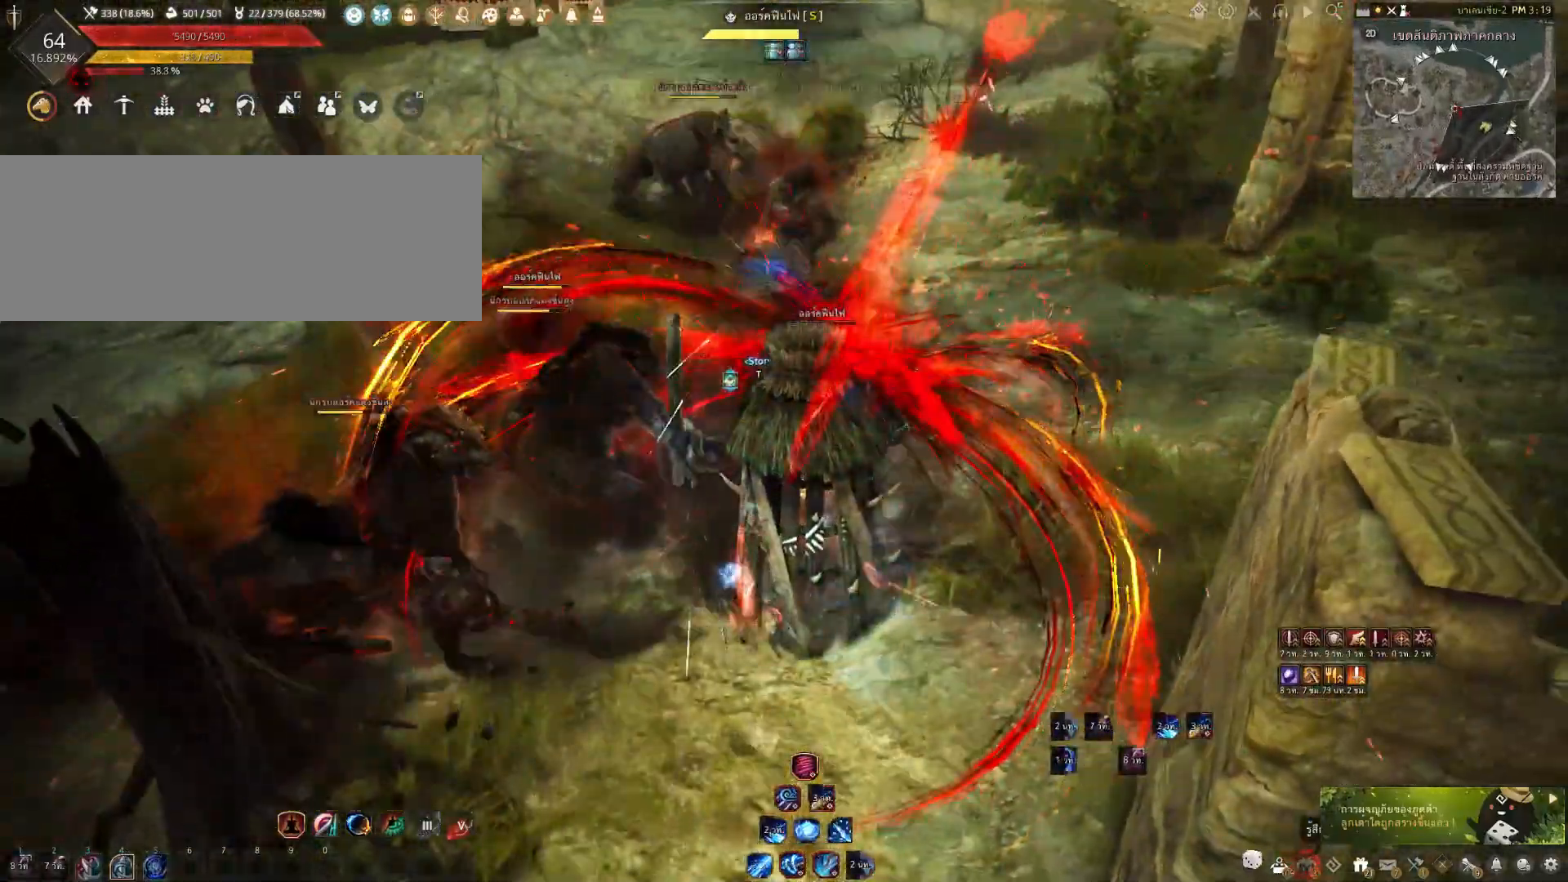
{"keys": ["f", "shift"], "mouse": [], "events": [[117, "mouse_right", "up"], [333, "shift", "down"], [350, "f", "down"]]}
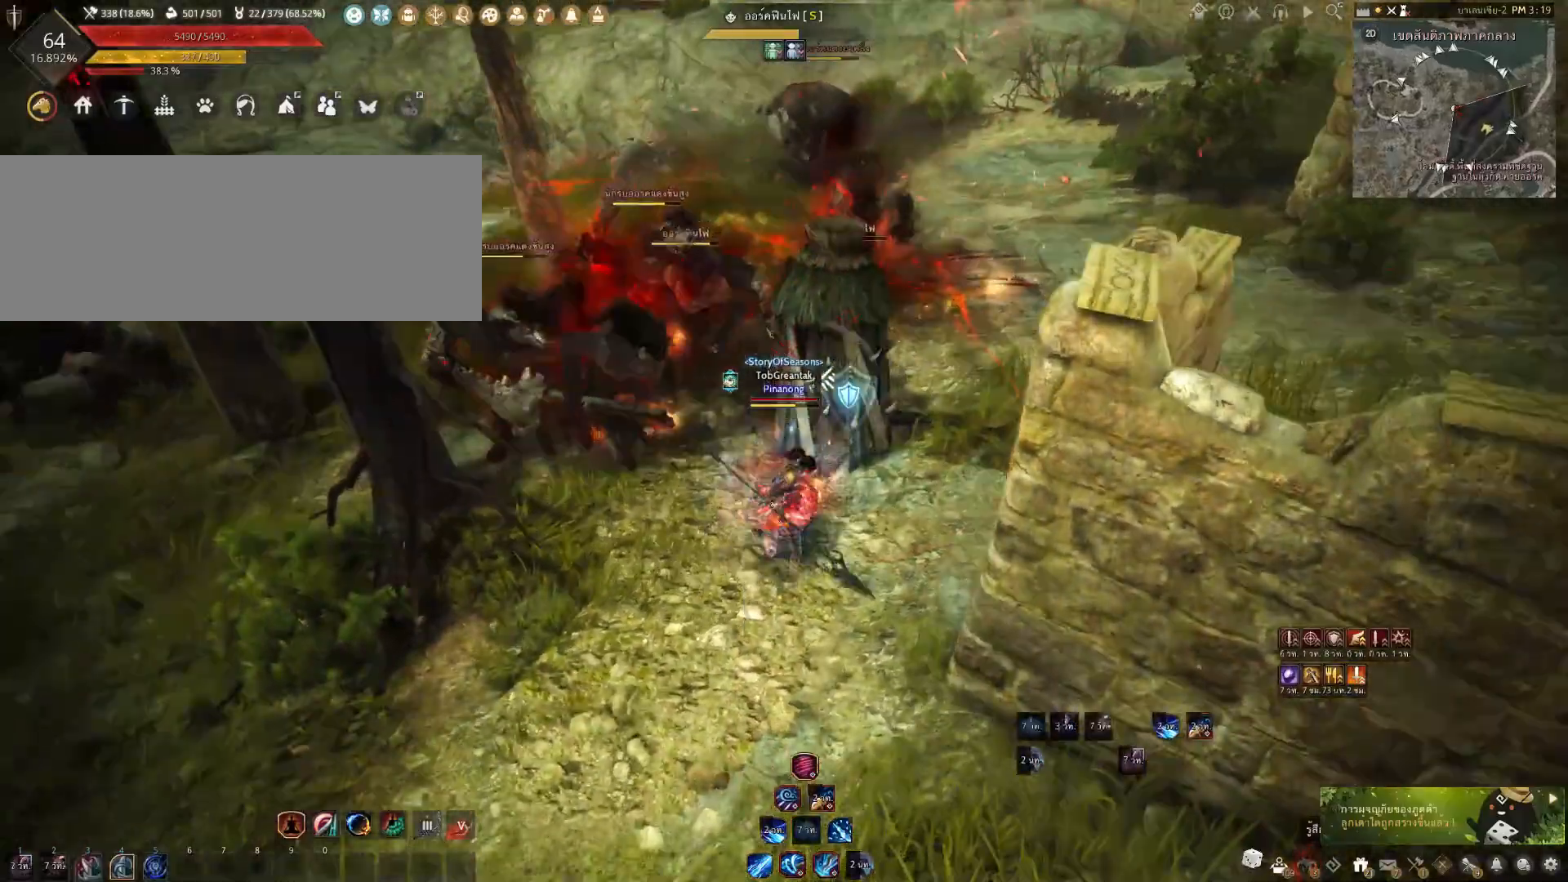
{"keys": [], "mouse": [], "events": [[267, "shift", "up"], [300, "f", "up"]]}
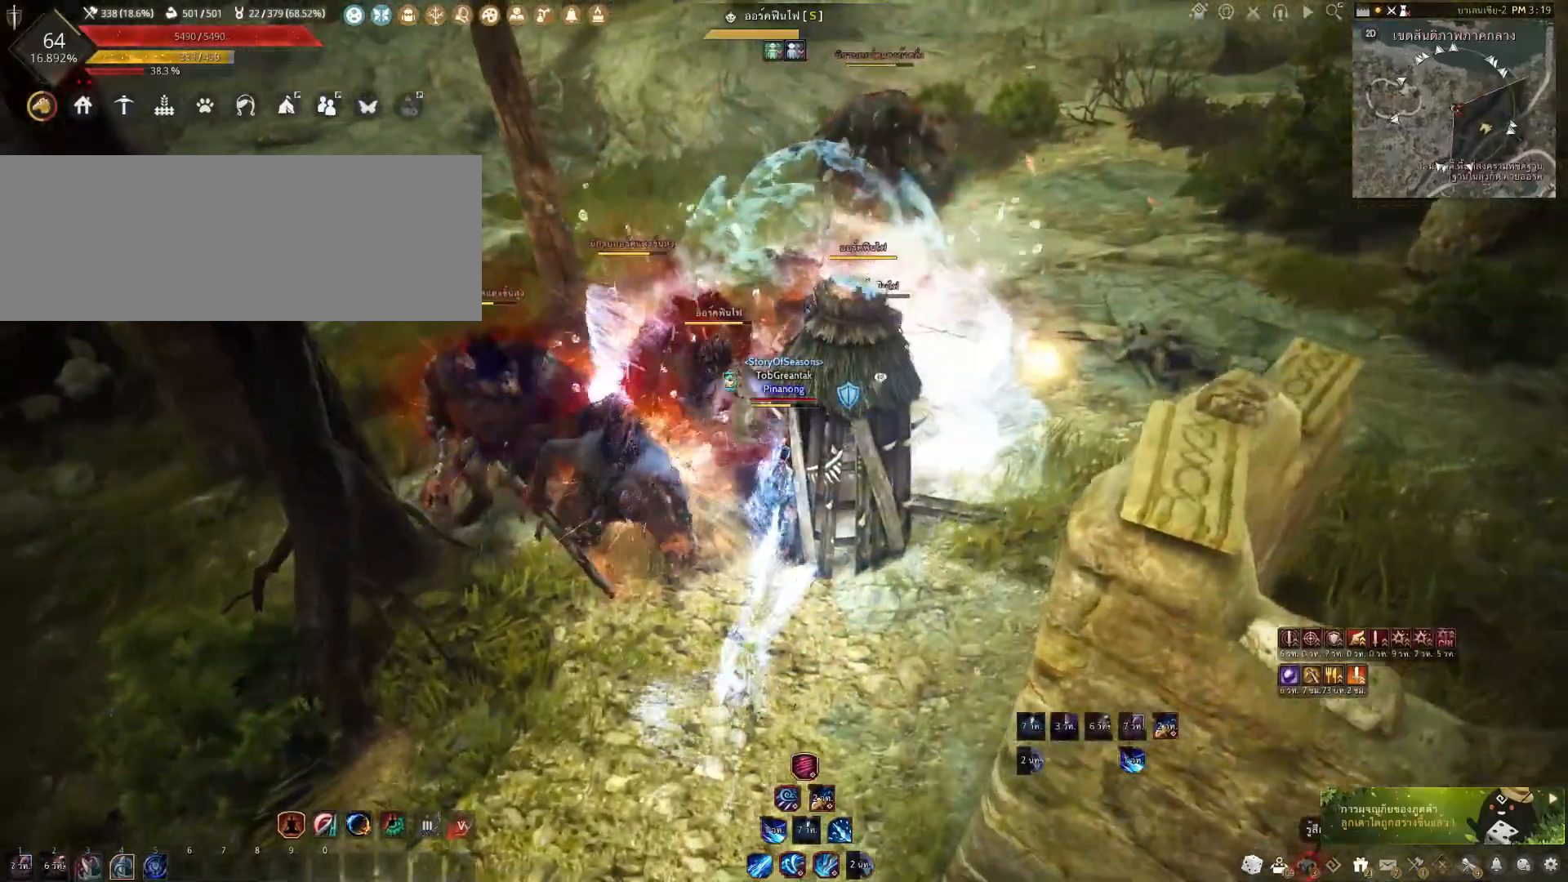
{"keys": [], "mouse": [], "events": []}
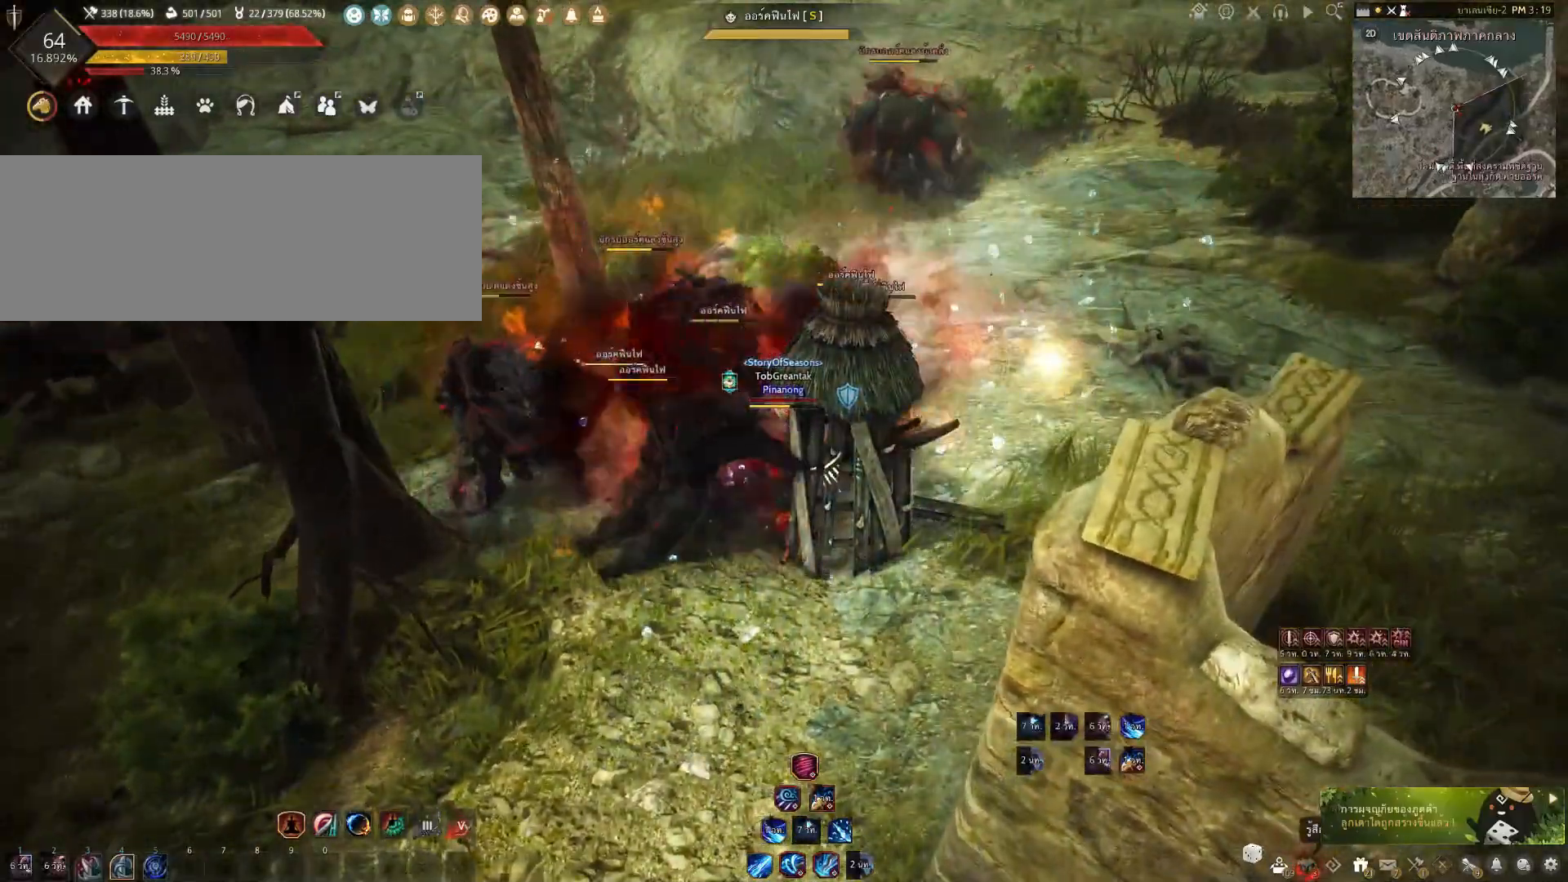
{"keys": [], "mouse": [], "events": [[267, "shift", "down"], [300, "f", "down"], [317, "shift", "up"], [500, "f", "up"]]}
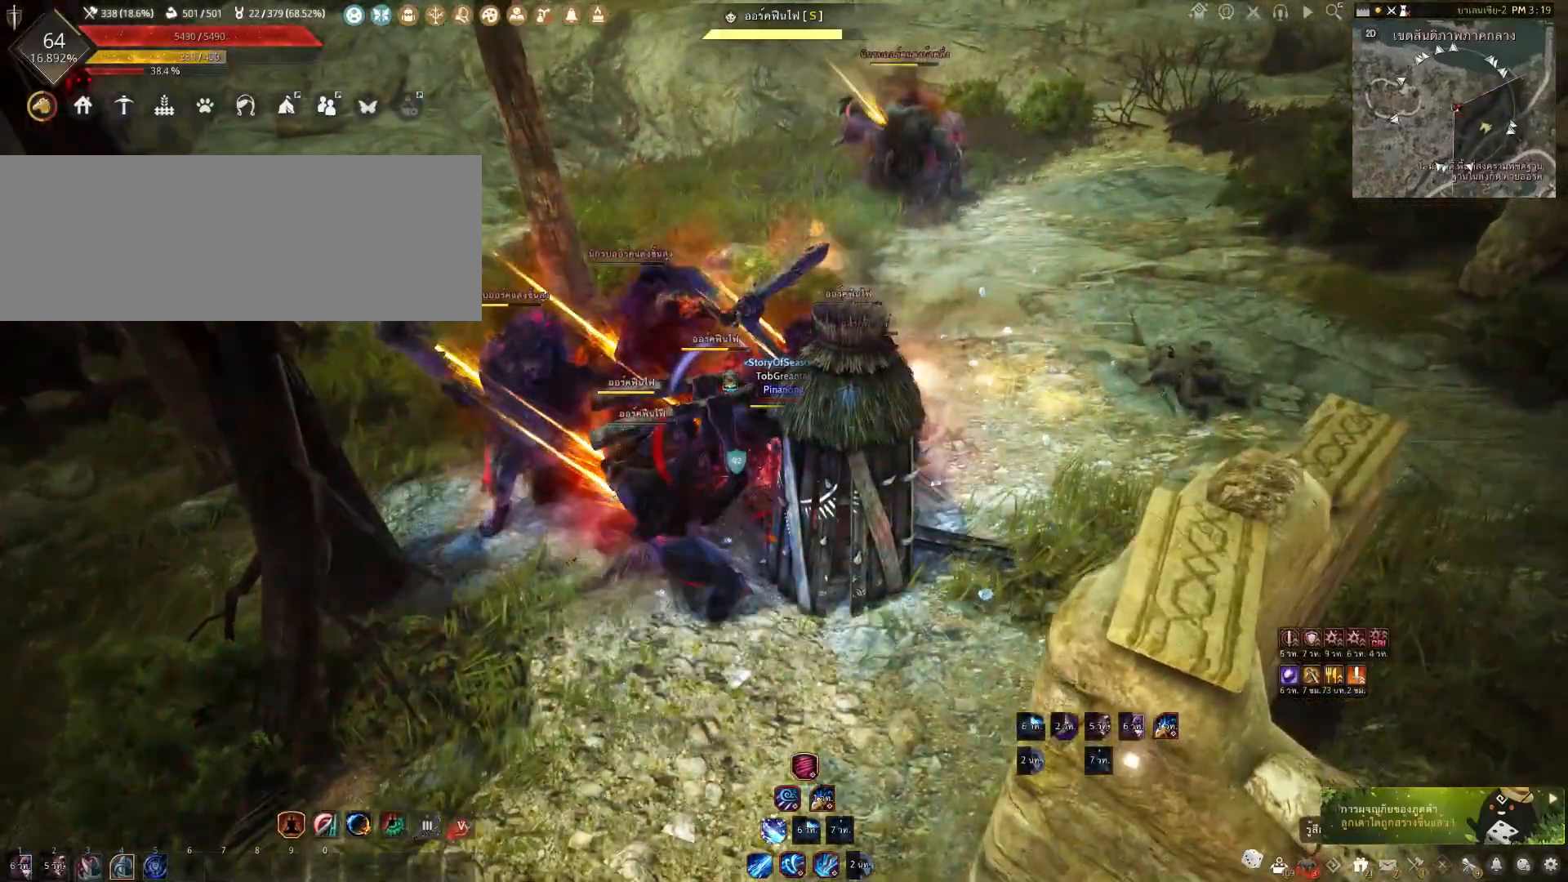
{"keys": ["s", "shift"], "mouse": [], "events": [[350, "shift", "down"], [367, "s", "down"]]}